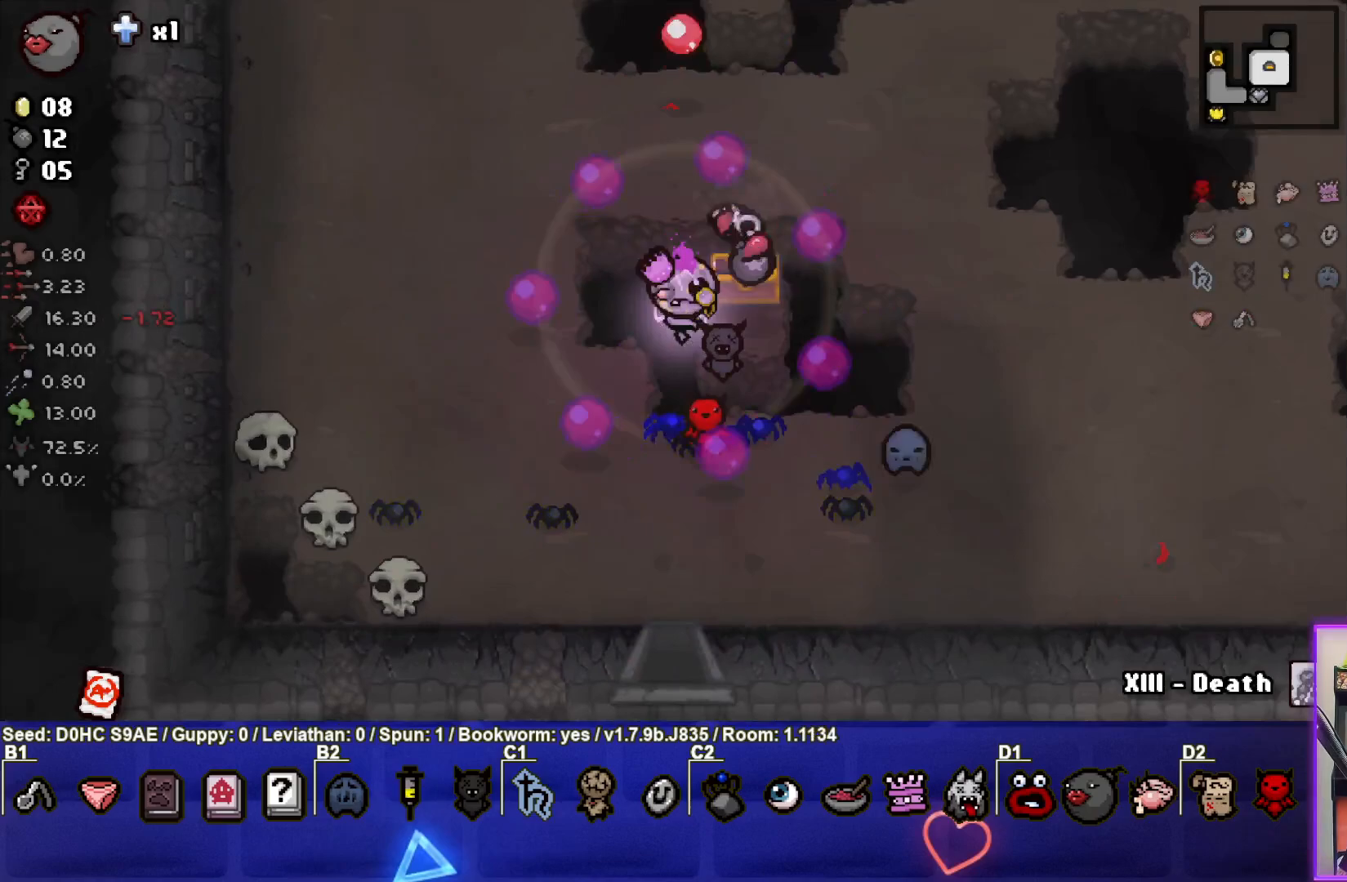
Gameplay with a controller (PlayStation layout); each line is a JSON object with the inputs held at the frame after it. "events" lists button and stick changes between this image and that frame as [ms after this image, input, new state], when the widget could be followed in between. Not read: right_stick.
{"buttons": [], "left_stick": "up", "events": [[117, "left_stick", "right"], [433, "left_stick", "up"]]}
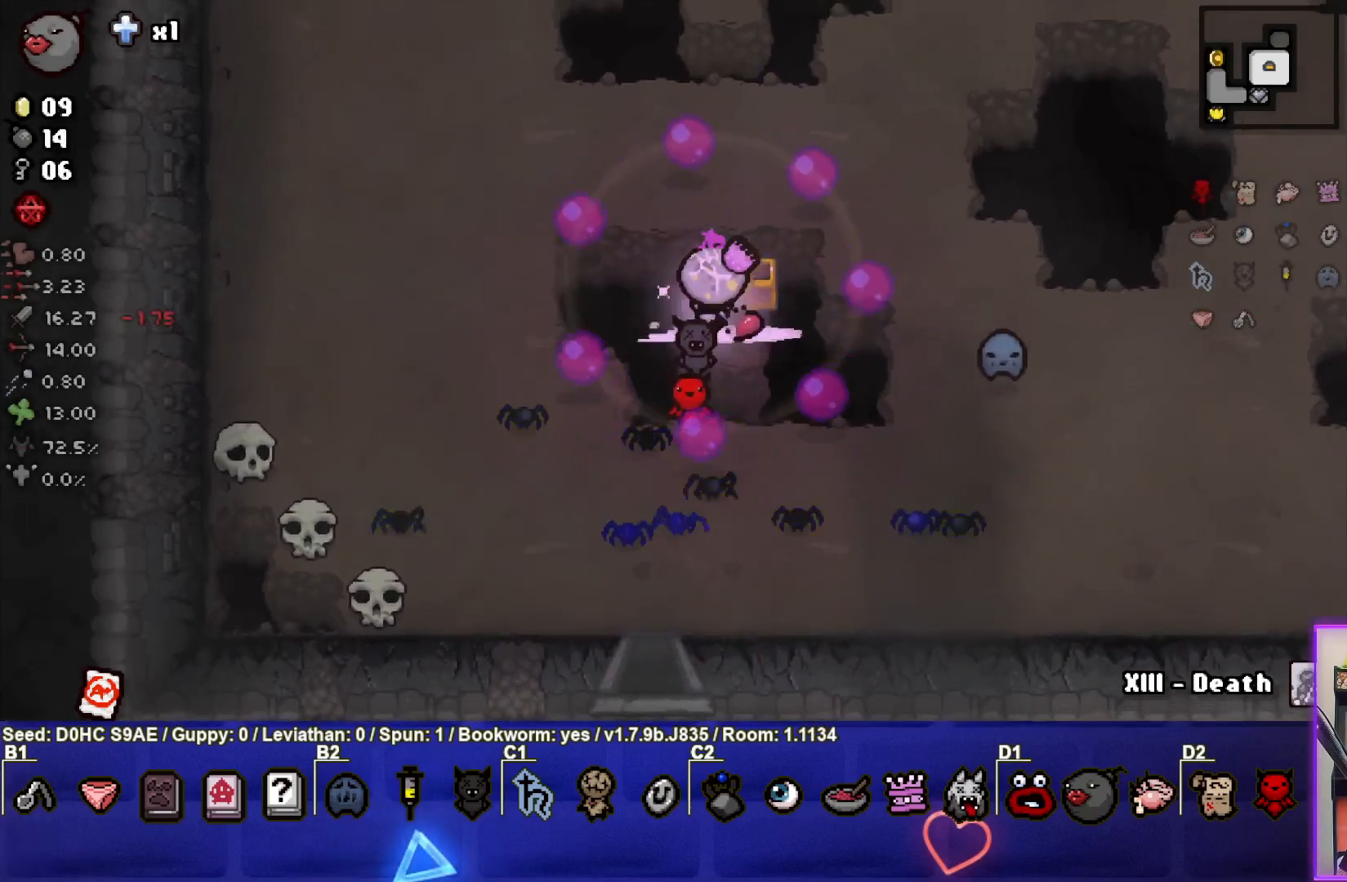
{"buttons": [], "left_stick": "up", "events": [[17, "left_stick", "up-left"], [233, "left_stick", "up"]]}
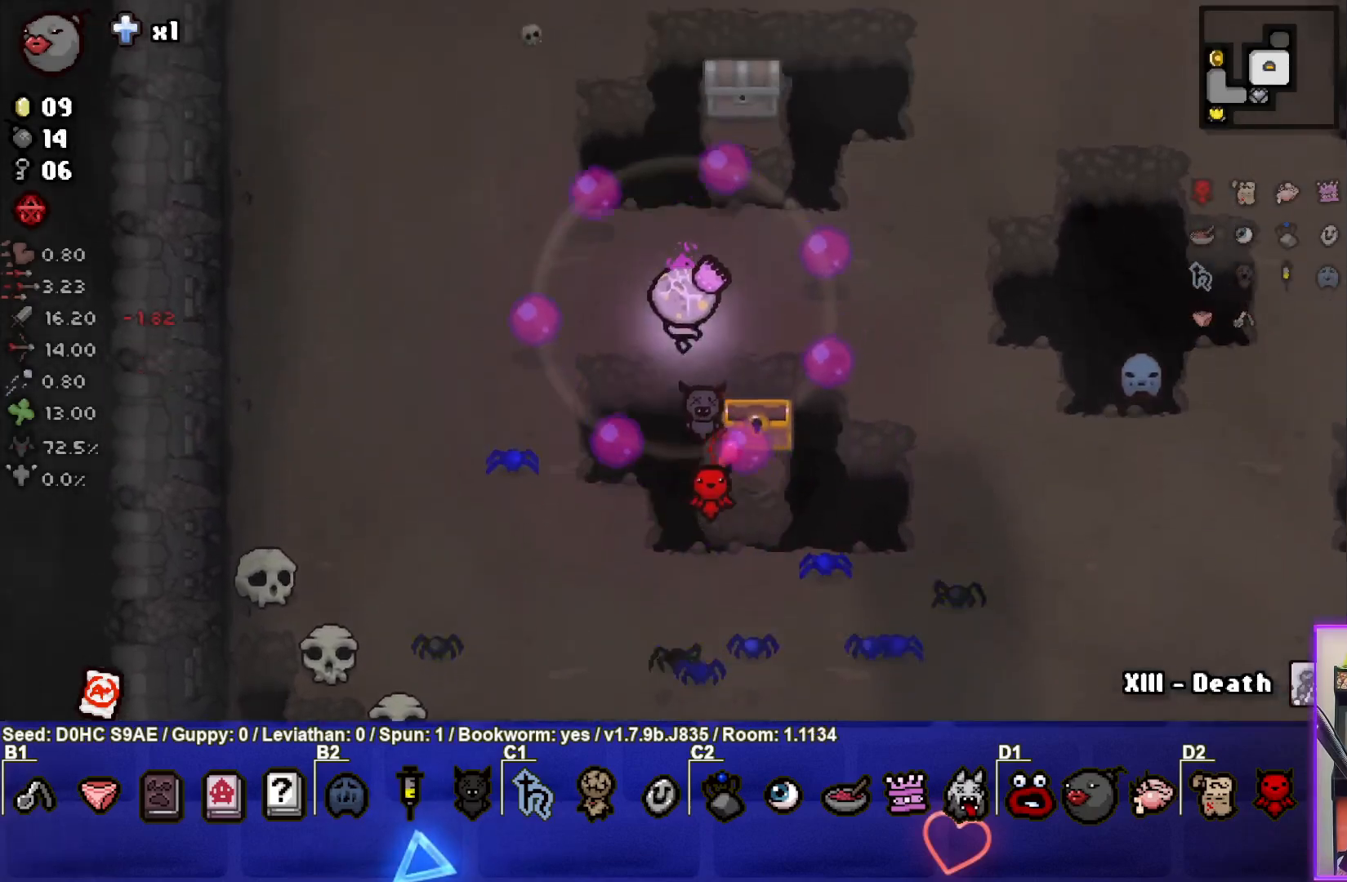
{"buttons": [], "left_stick": "up-right", "events": [[350, "left_stick", "up-right"]]}
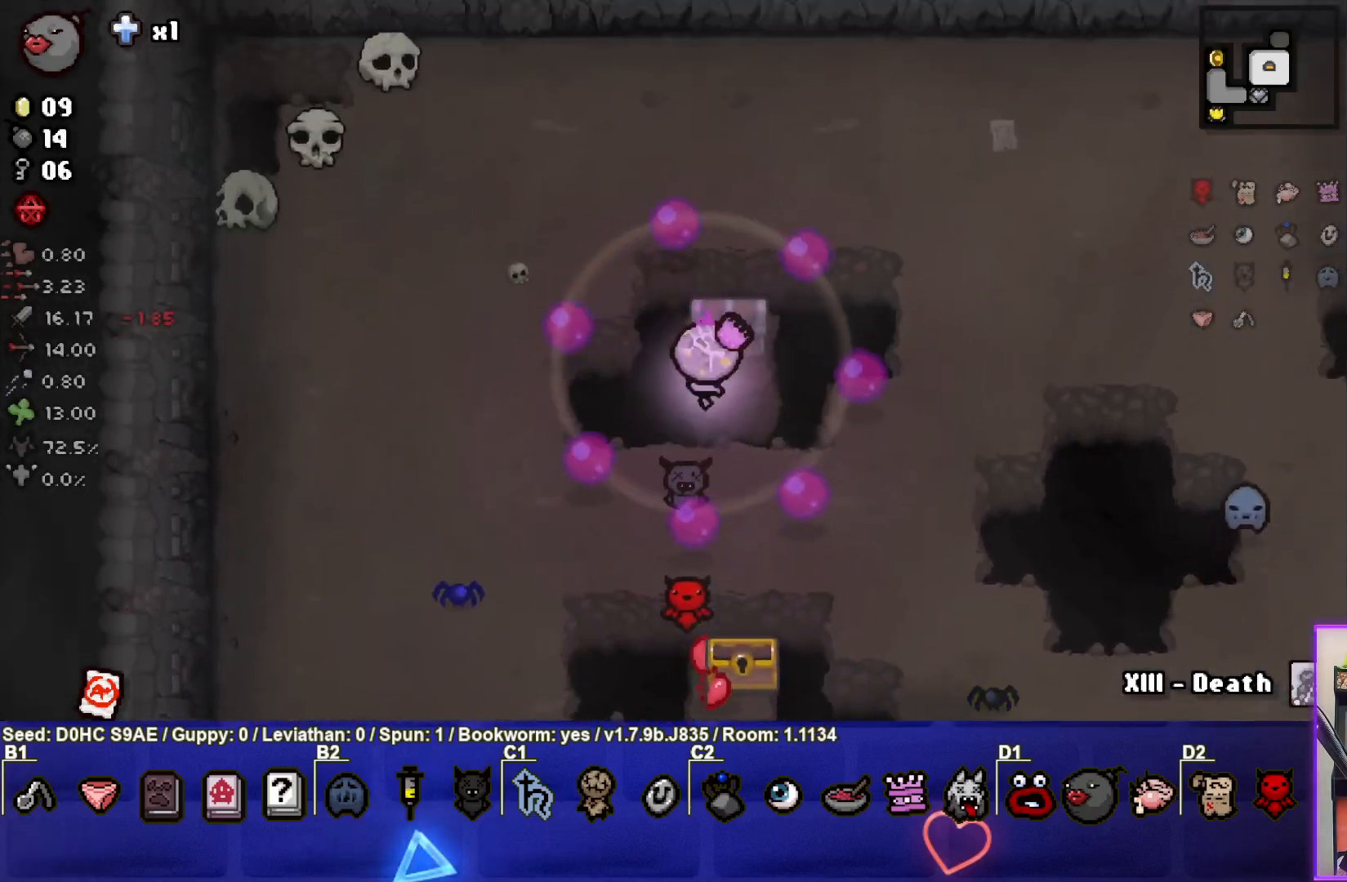
{"buttons": [], "left_stick": "down-left", "events": [[167, "left_stick", "right"], [283, "left_stick", "down-right"], [417, "left_stick", "down-left"]]}
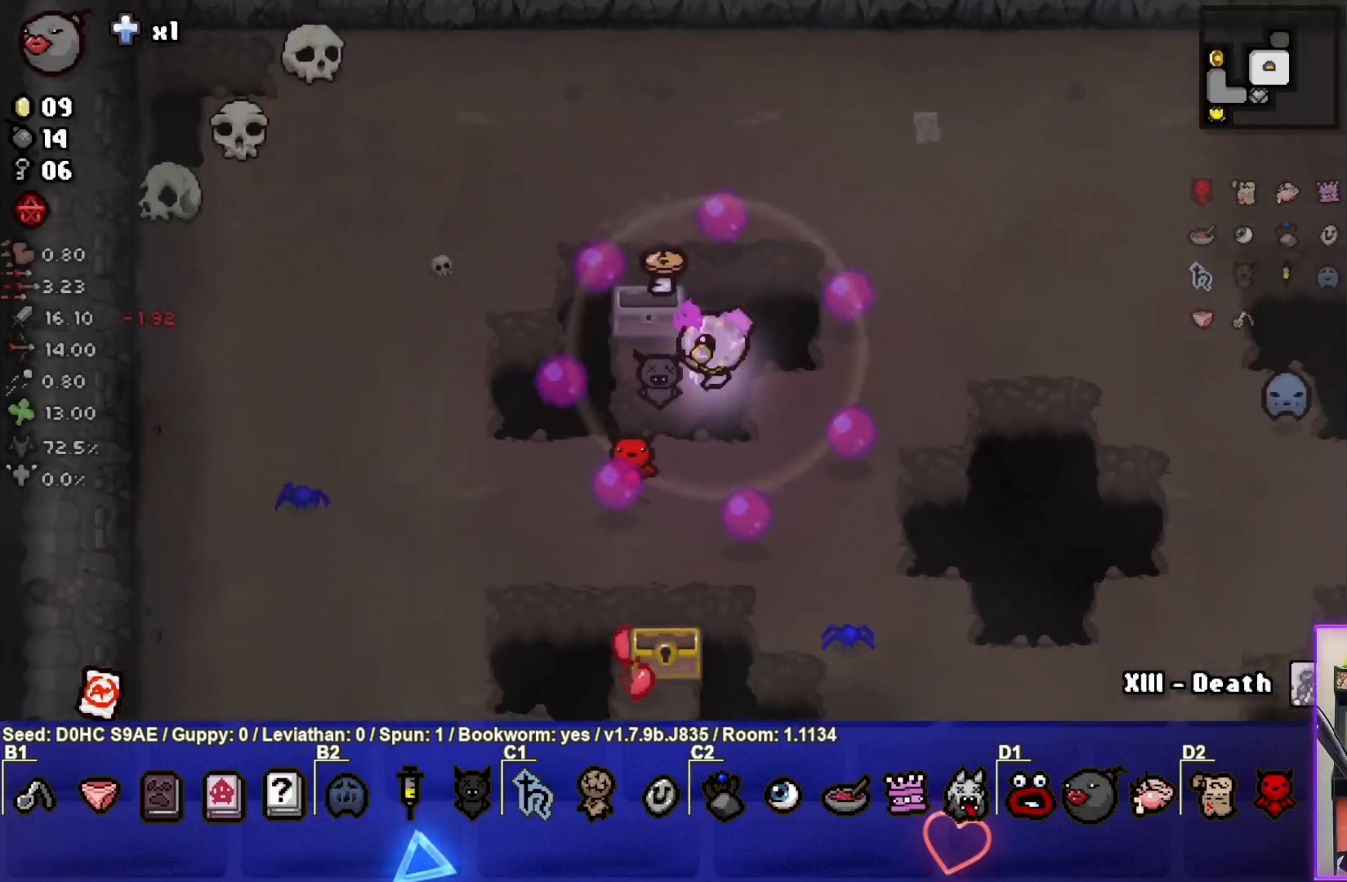
{"buttons": [], "left_stick": "right", "events": [[183, "left_stick", "up"], [283, "left_stick", "up-right"], [450, "left_stick", "right"]]}
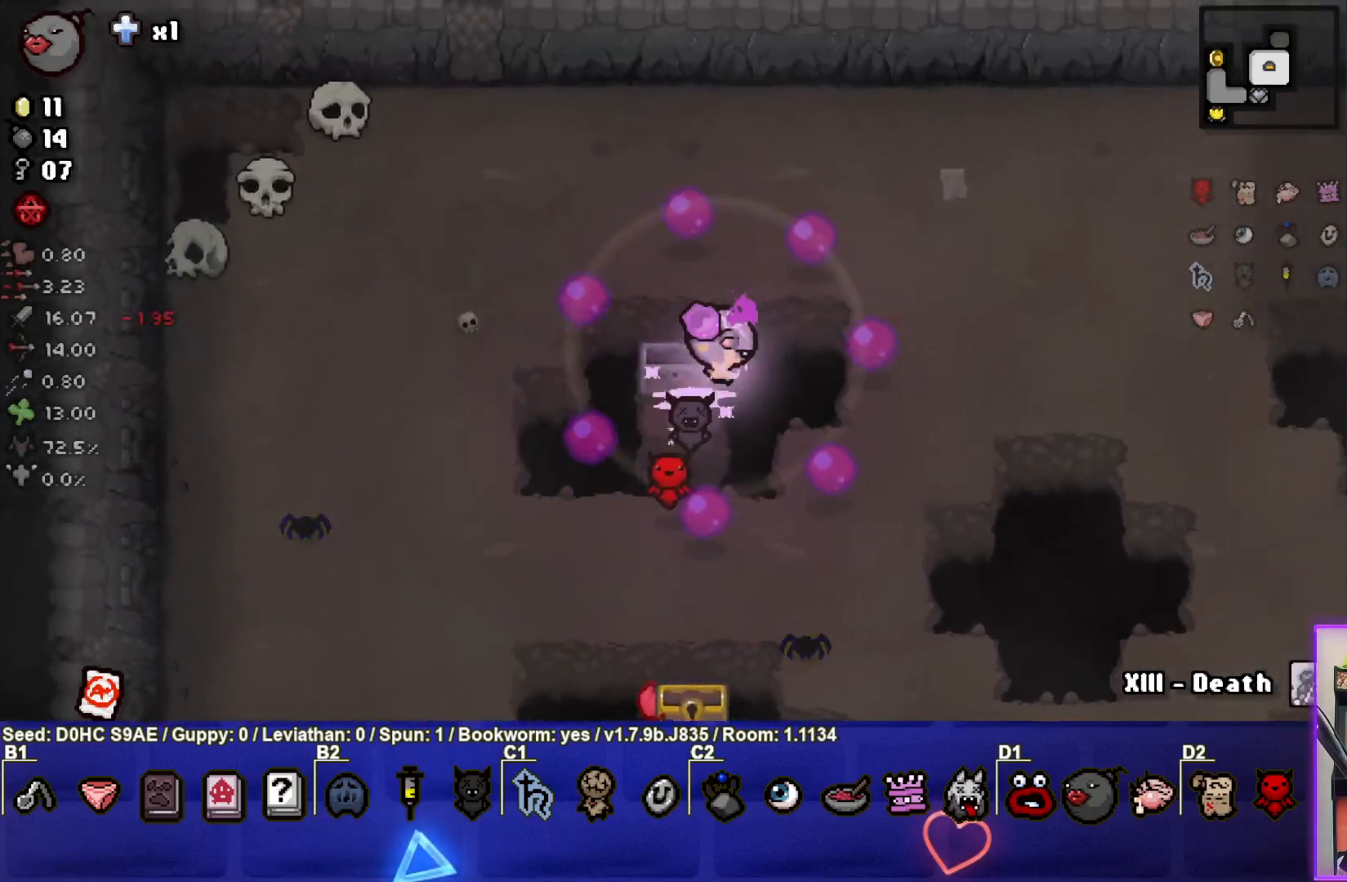
{"buttons": [], "left_stick": "right", "events": []}
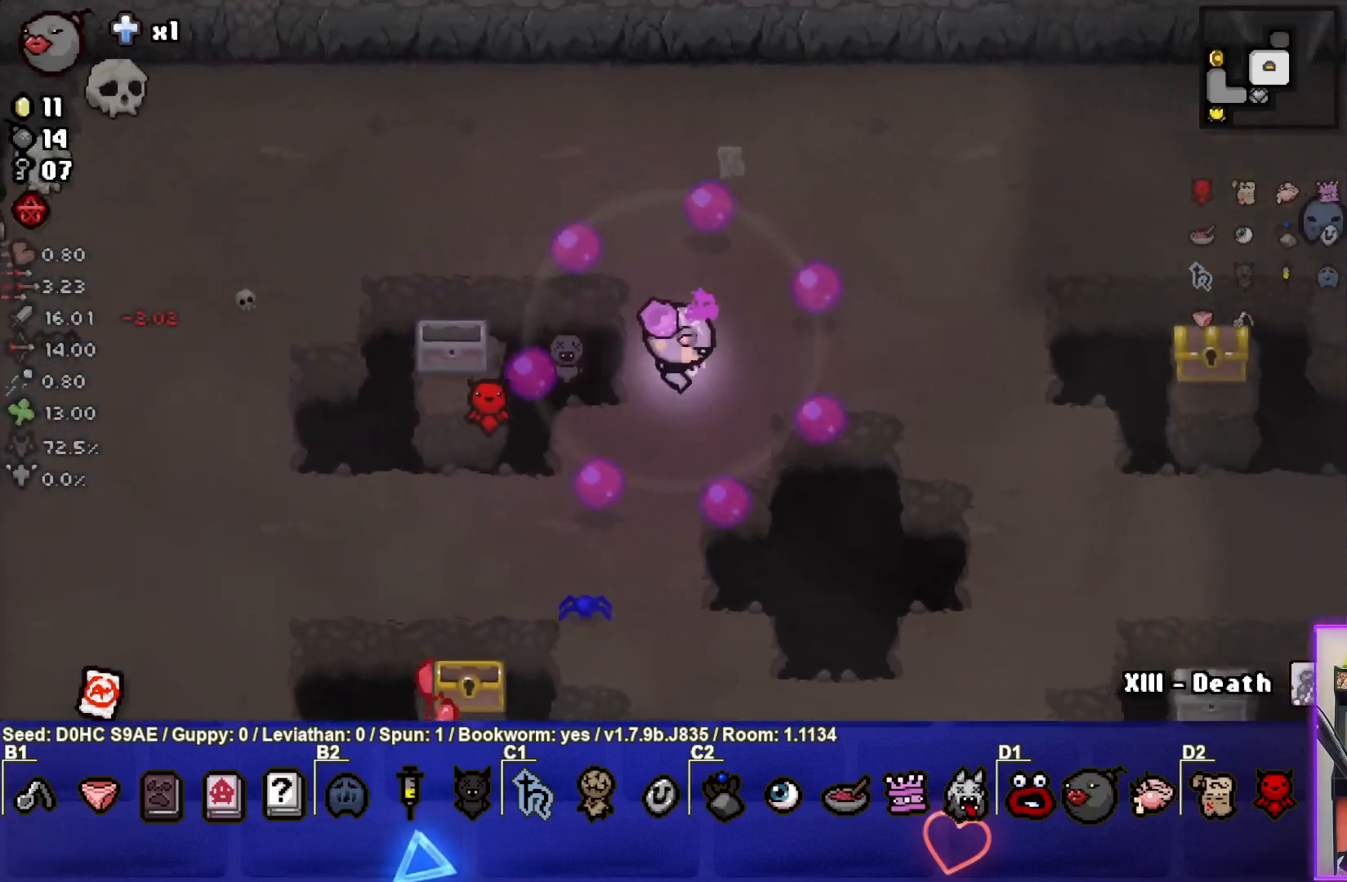
{"buttons": [], "left_stick": "right", "events": []}
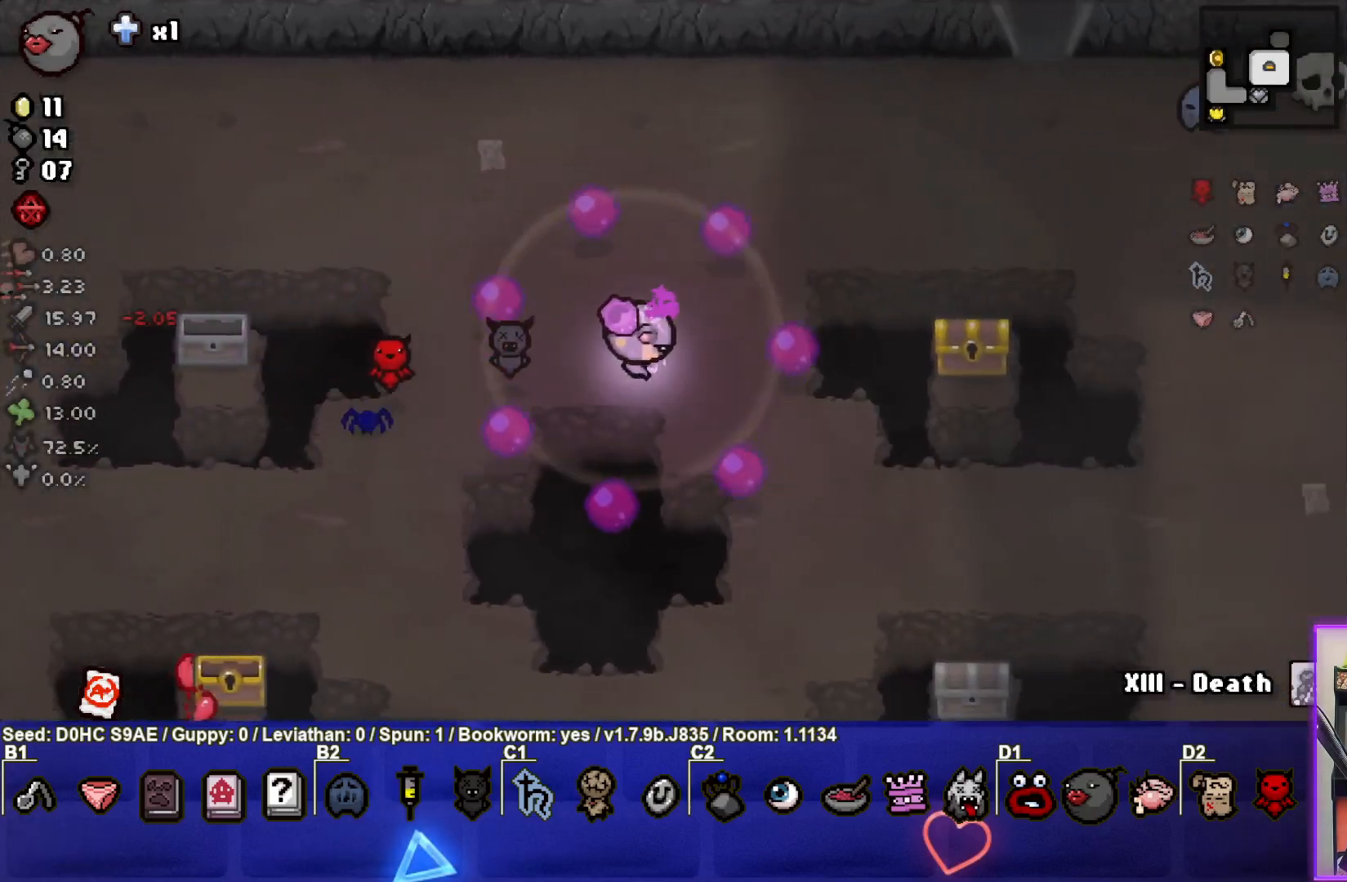
{"buttons": [], "left_stick": "right", "events": []}
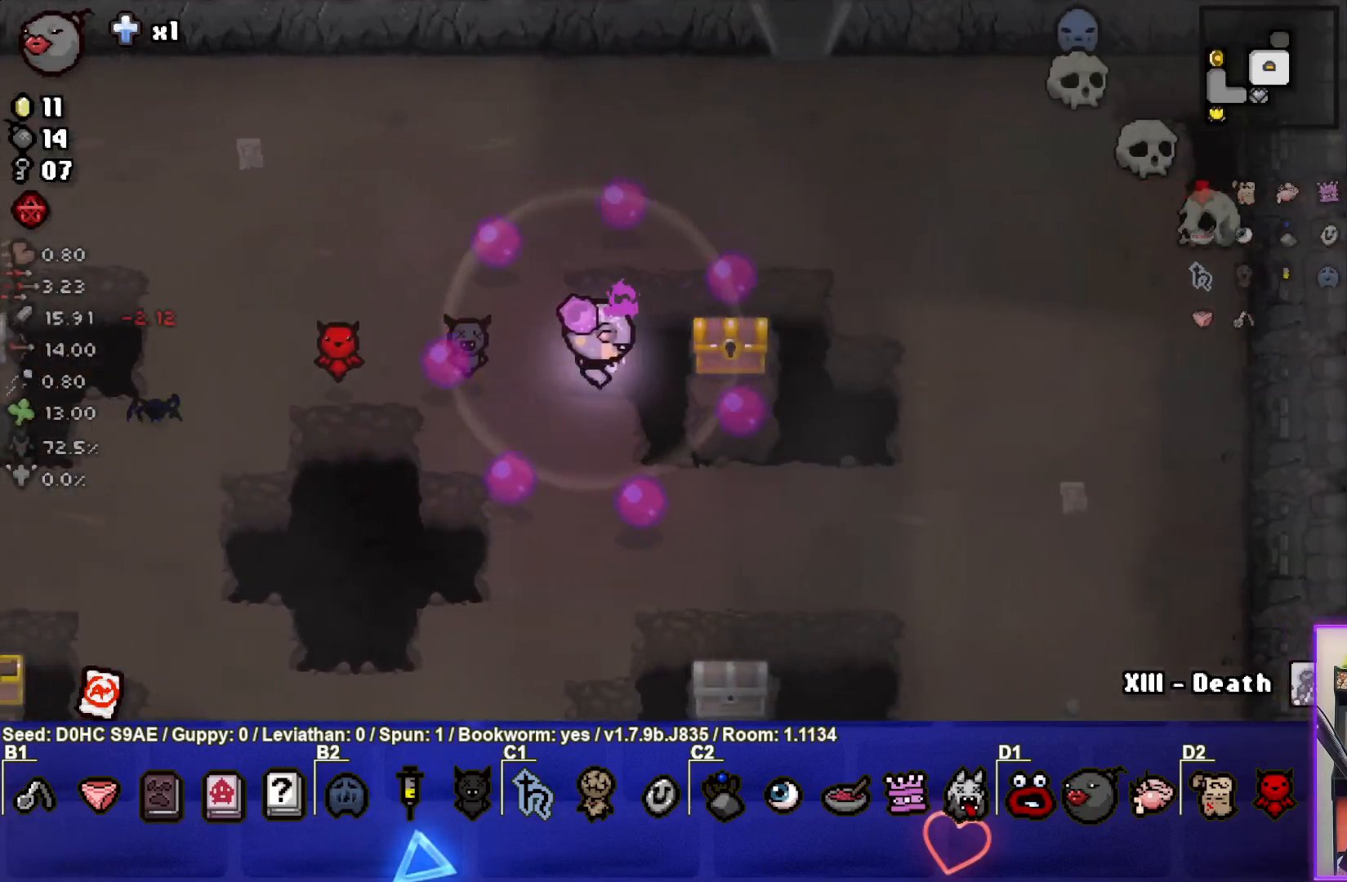
{"buttons": [], "left_stick": "down-left", "events": [[383, "left_stick", "down-left"]]}
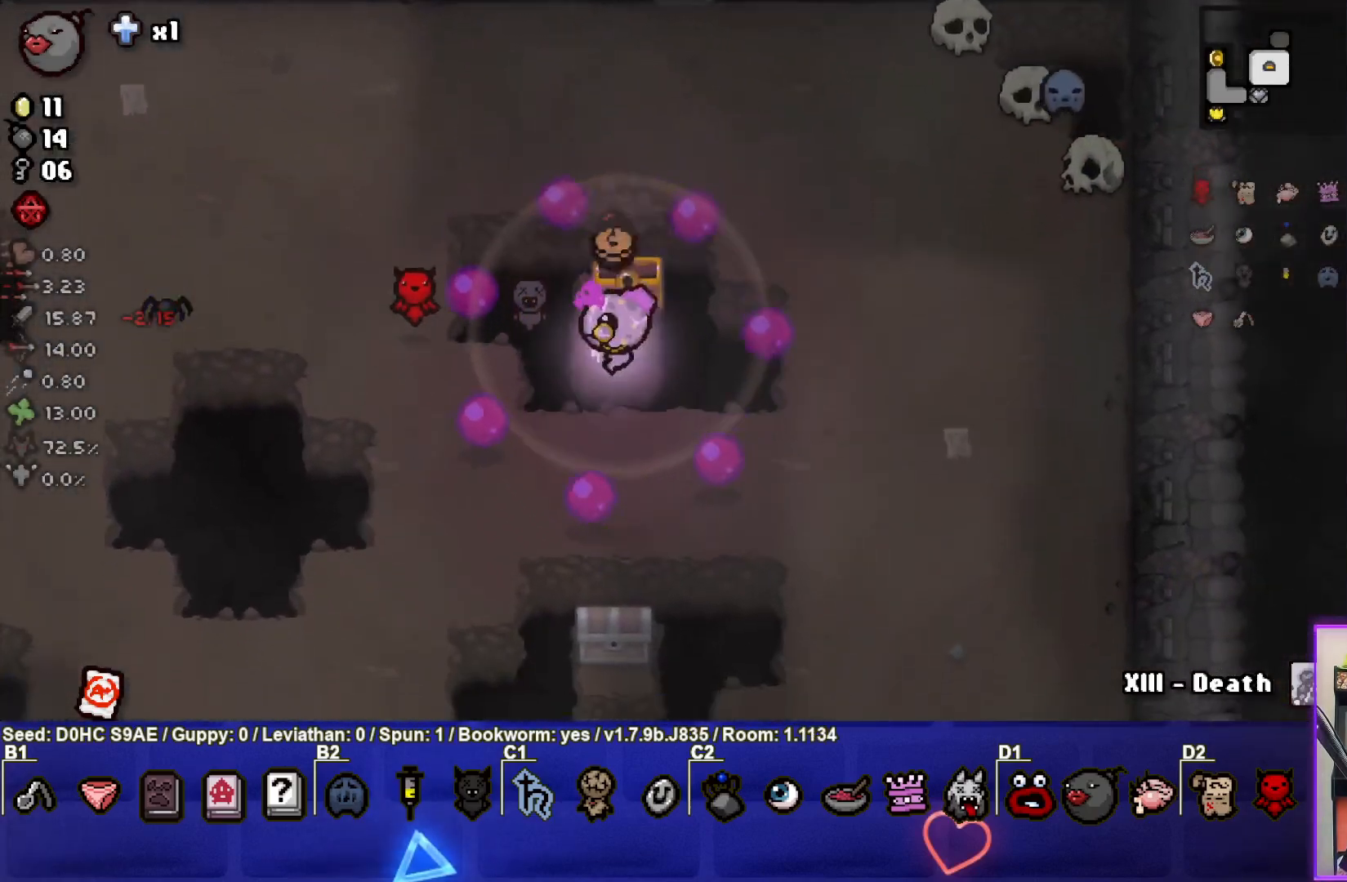
{"buttons": [], "left_stick": "up-right", "events": [[83, "left_stick", "center"], [267, "left_stick", "up-right"]]}
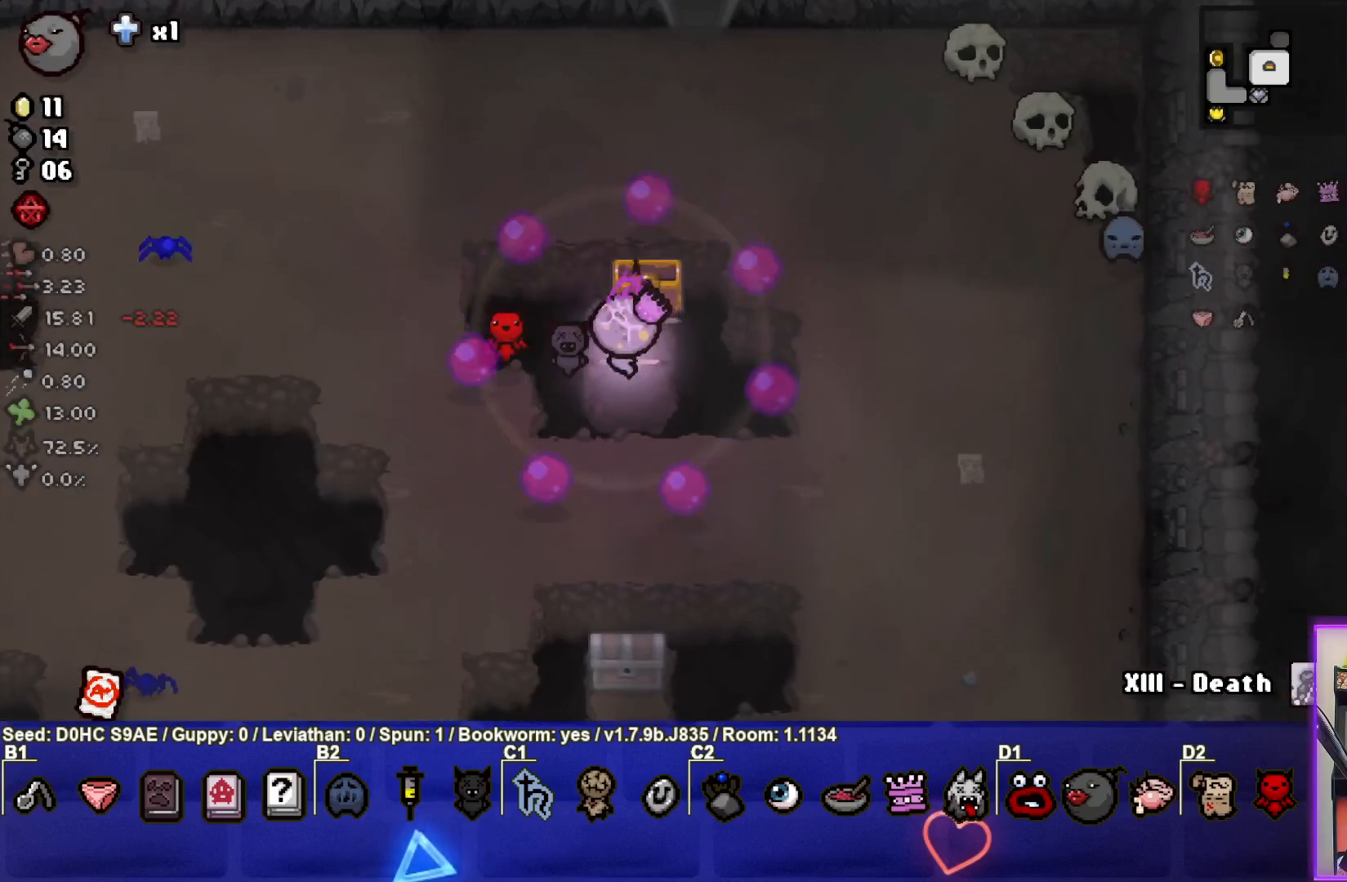
{"buttons": [], "left_stick": "down", "events": [[67, "left_stick", "up-left"], [233, "left_stick", "down-left"], [417, "left_stick", "down"]]}
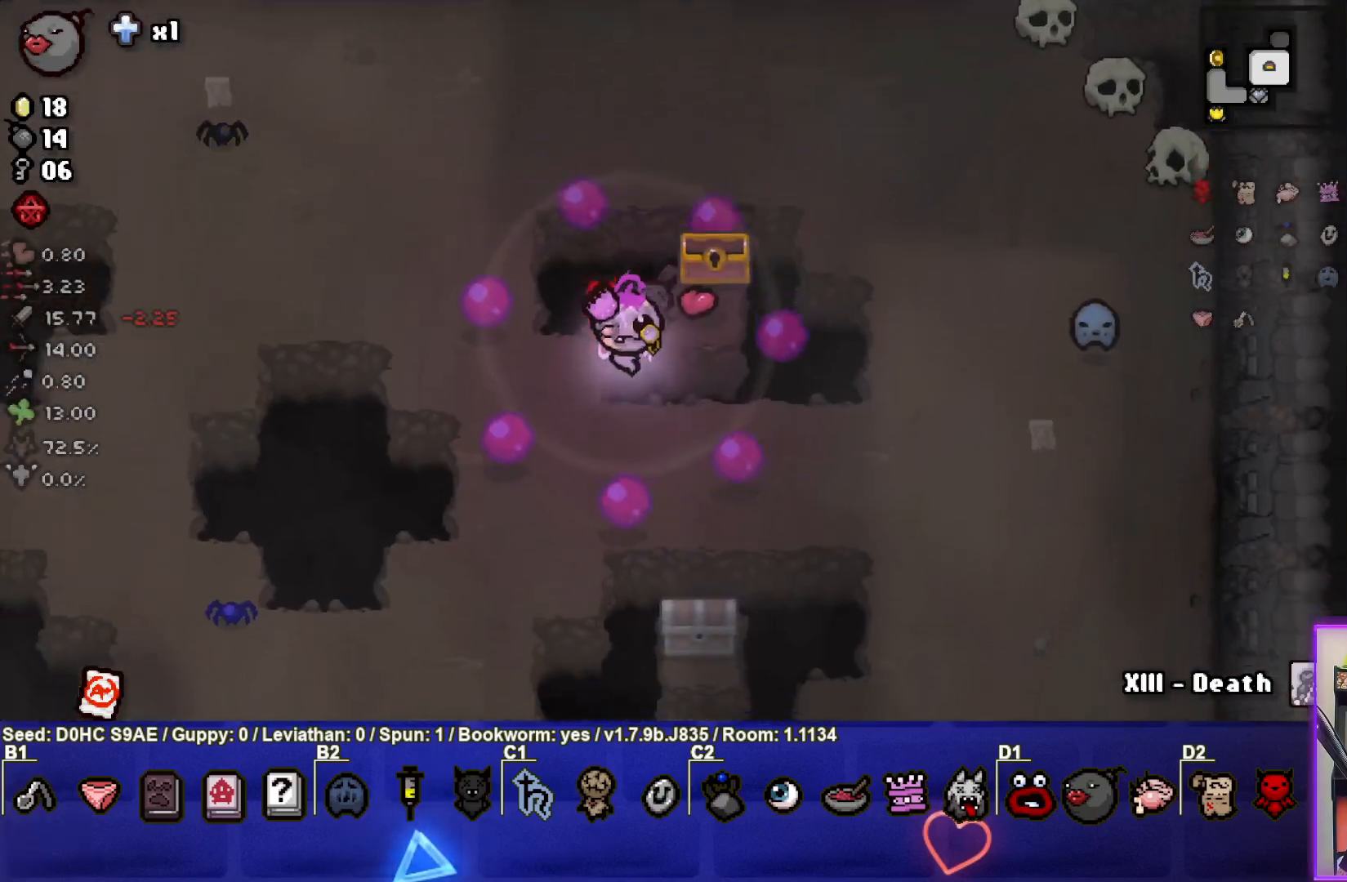
{"buttons": [], "left_stick": "down", "events": []}
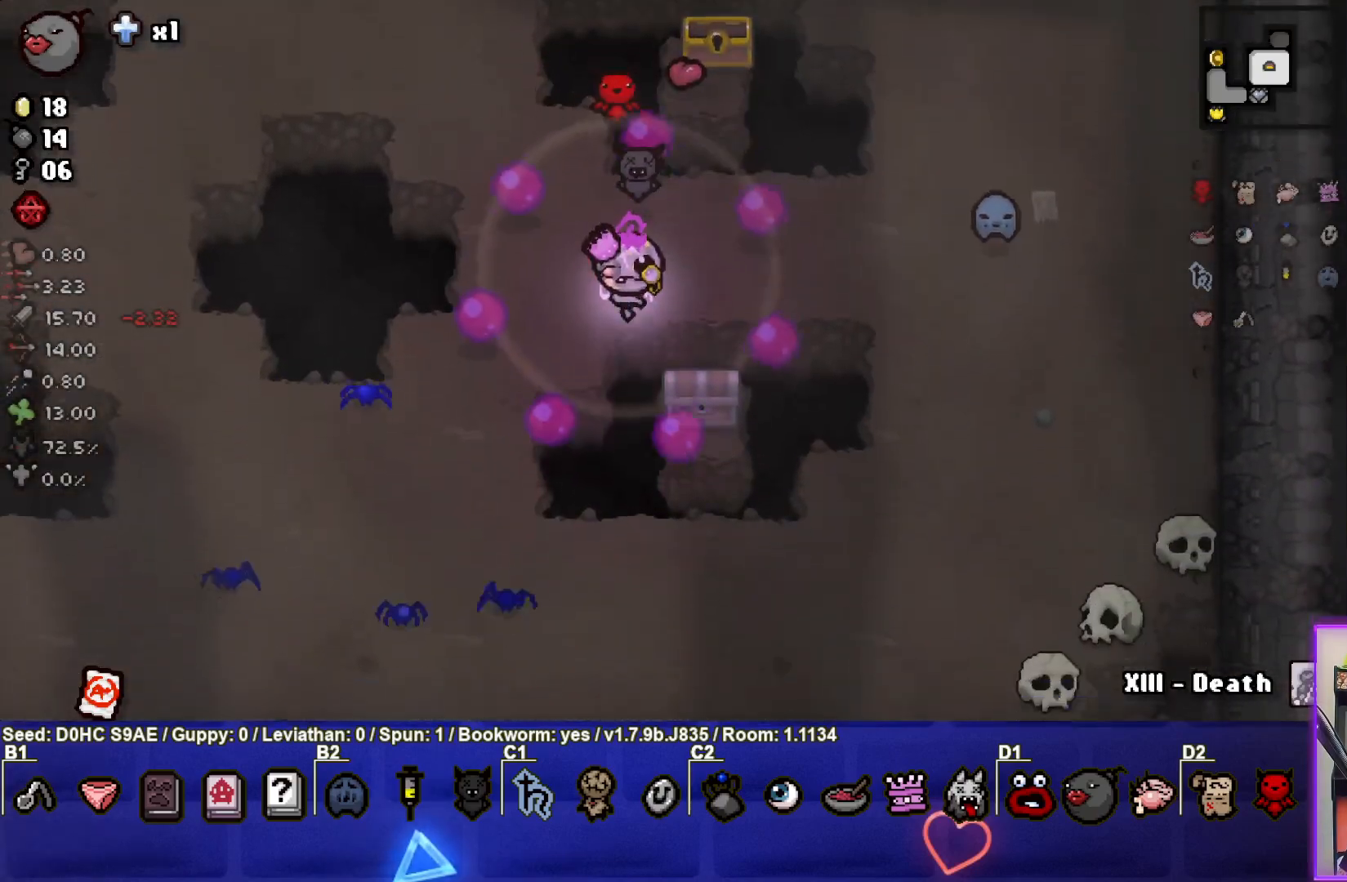
{"buttons": [], "left_stick": "down-left", "events": [[33, "left_stick", "down-right"], [333, "left_stick", "down-left"]]}
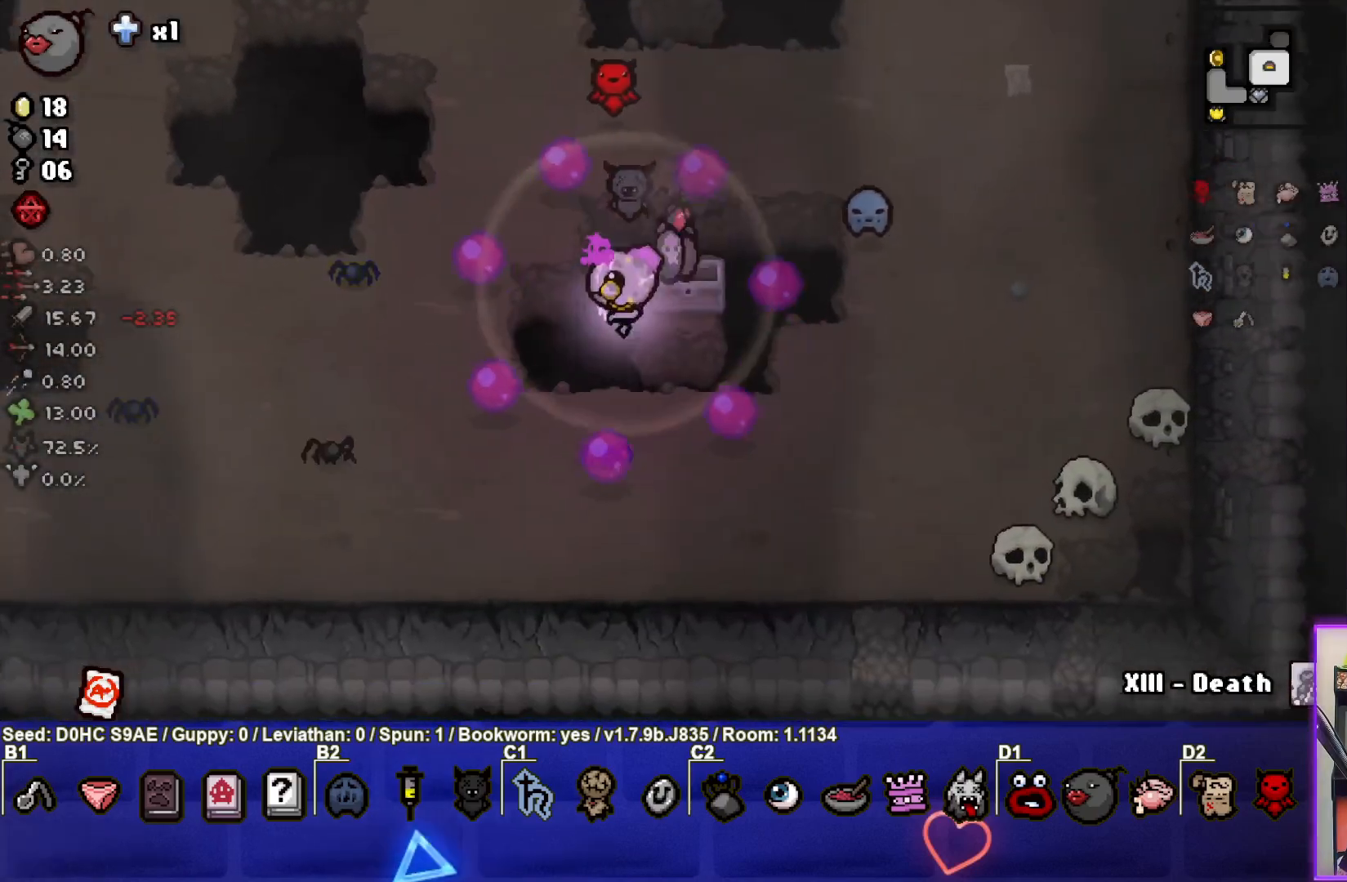
{"buttons": [], "left_stick": "up", "events": [[17, "left_stick", "center"], [217, "left_stick", "up-right"], [500, "left_stick", "up"]]}
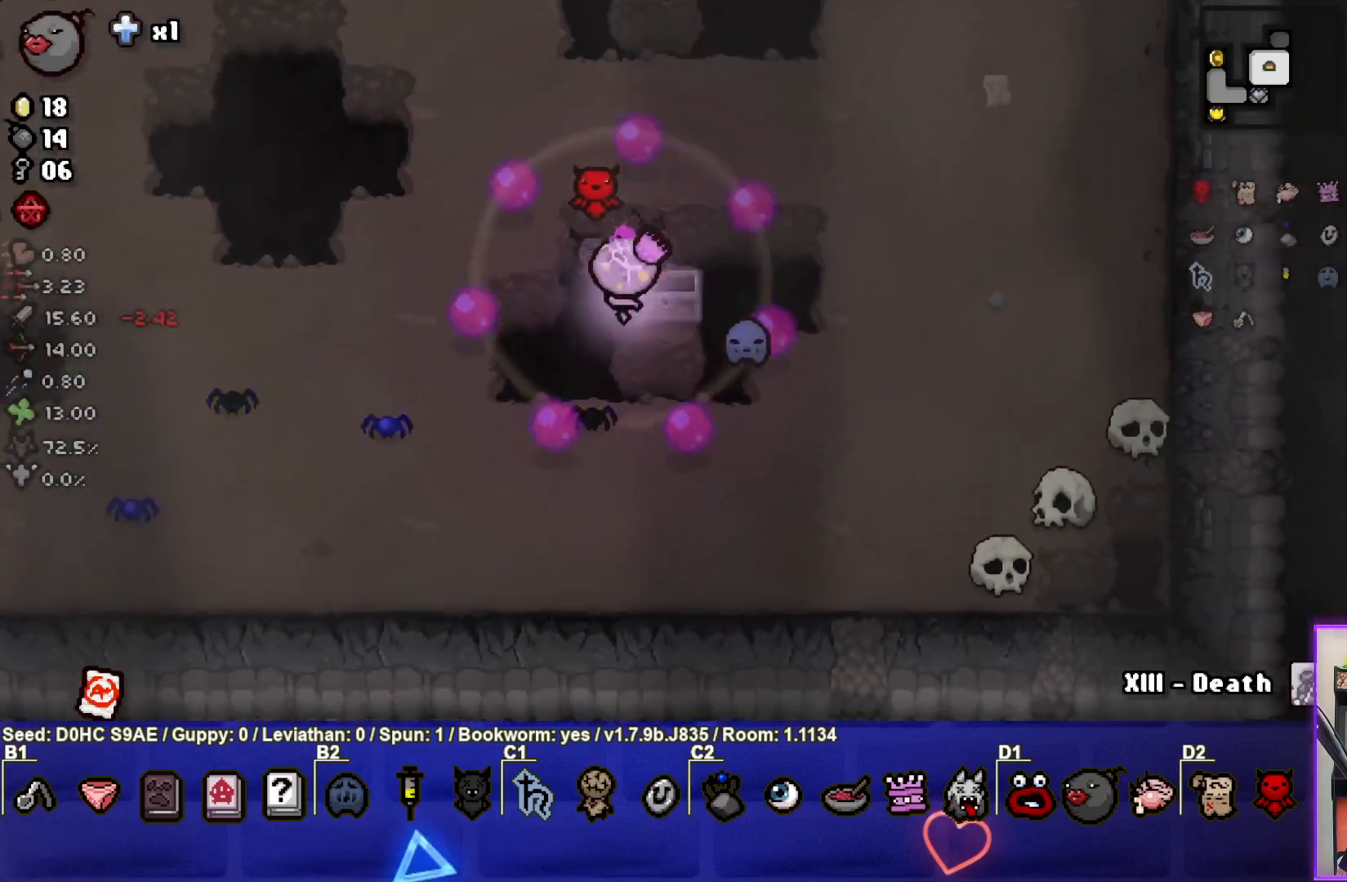
{"buttons": [], "left_stick": "up-right", "events": [[400, "left_stick", "up-right"]]}
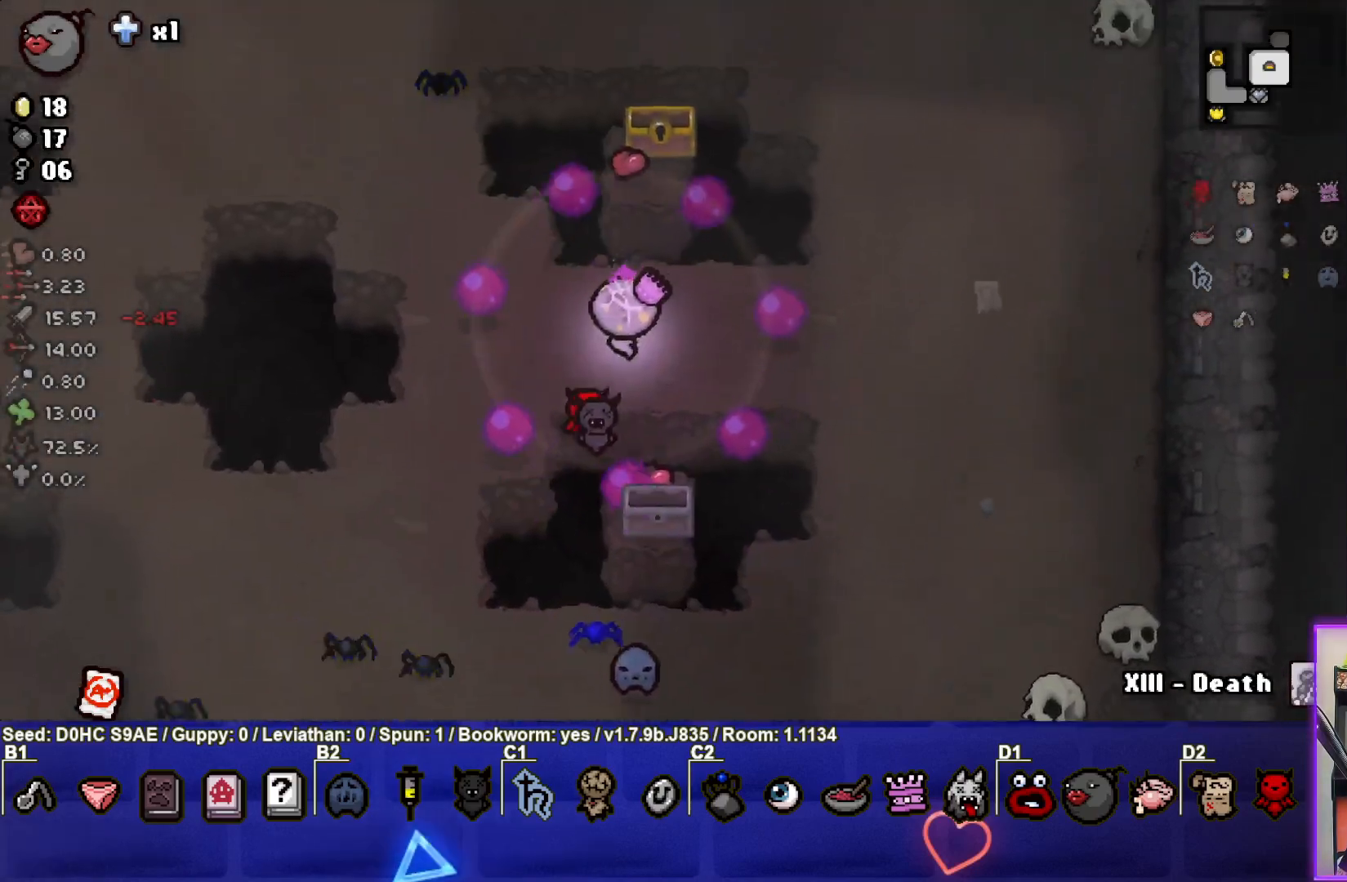
{"buttons": [], "left_stick": "up", "events": [[267, "left_stick", "up"]]}
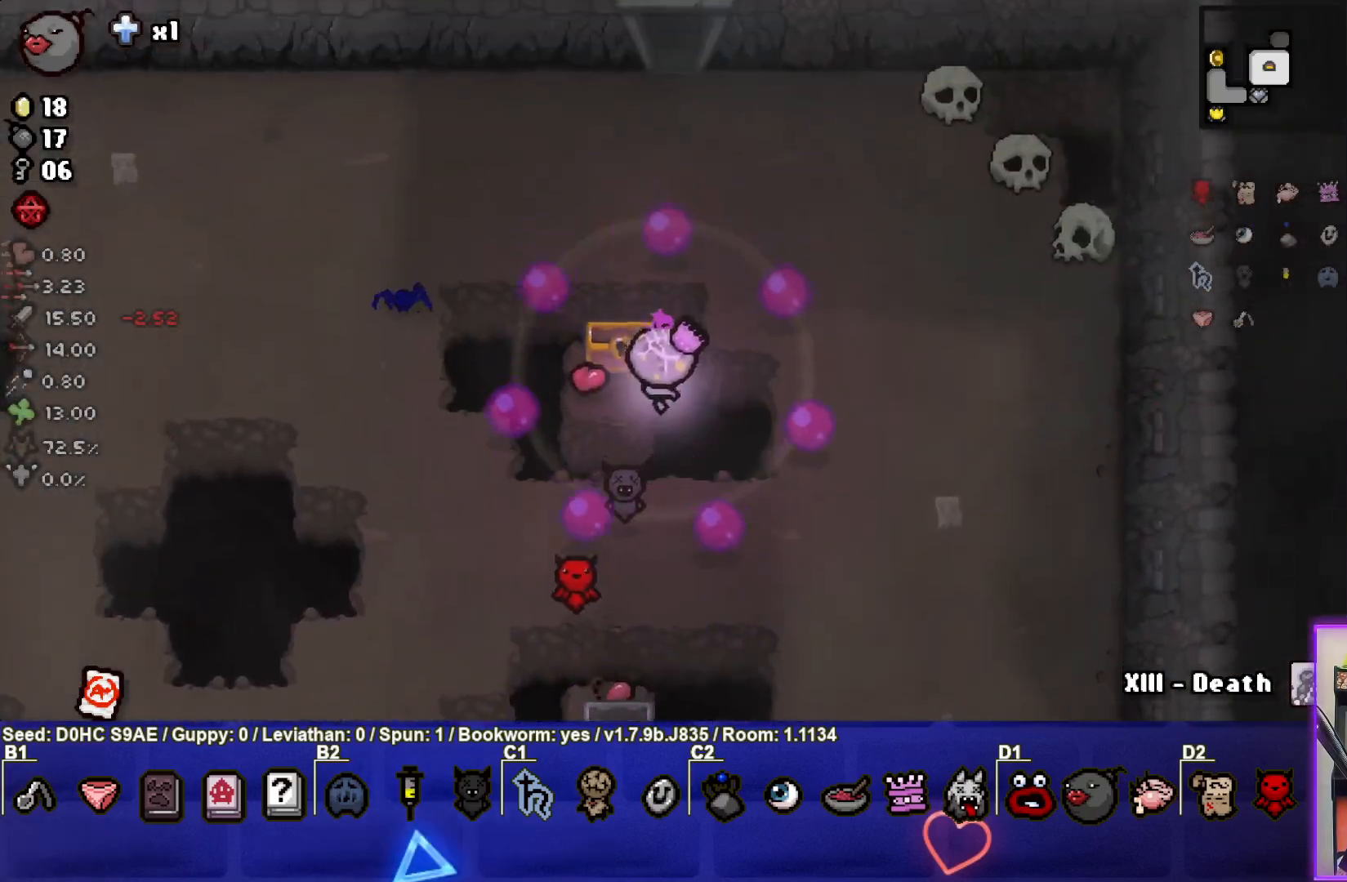
{"buttons": [], "left_stick": "up", "events": []}
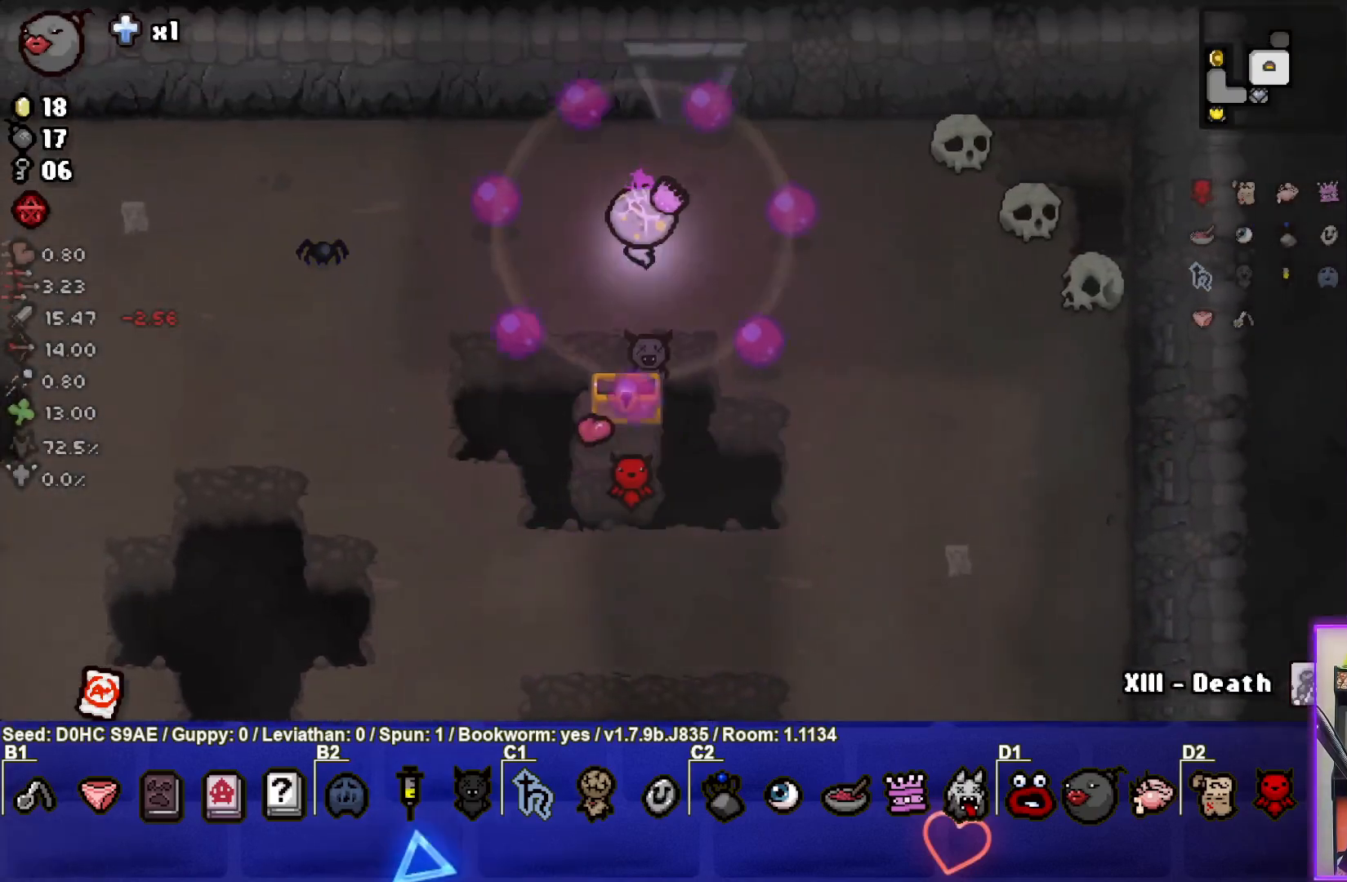
{"buttons": [], "left_stick": "up", "events": []}
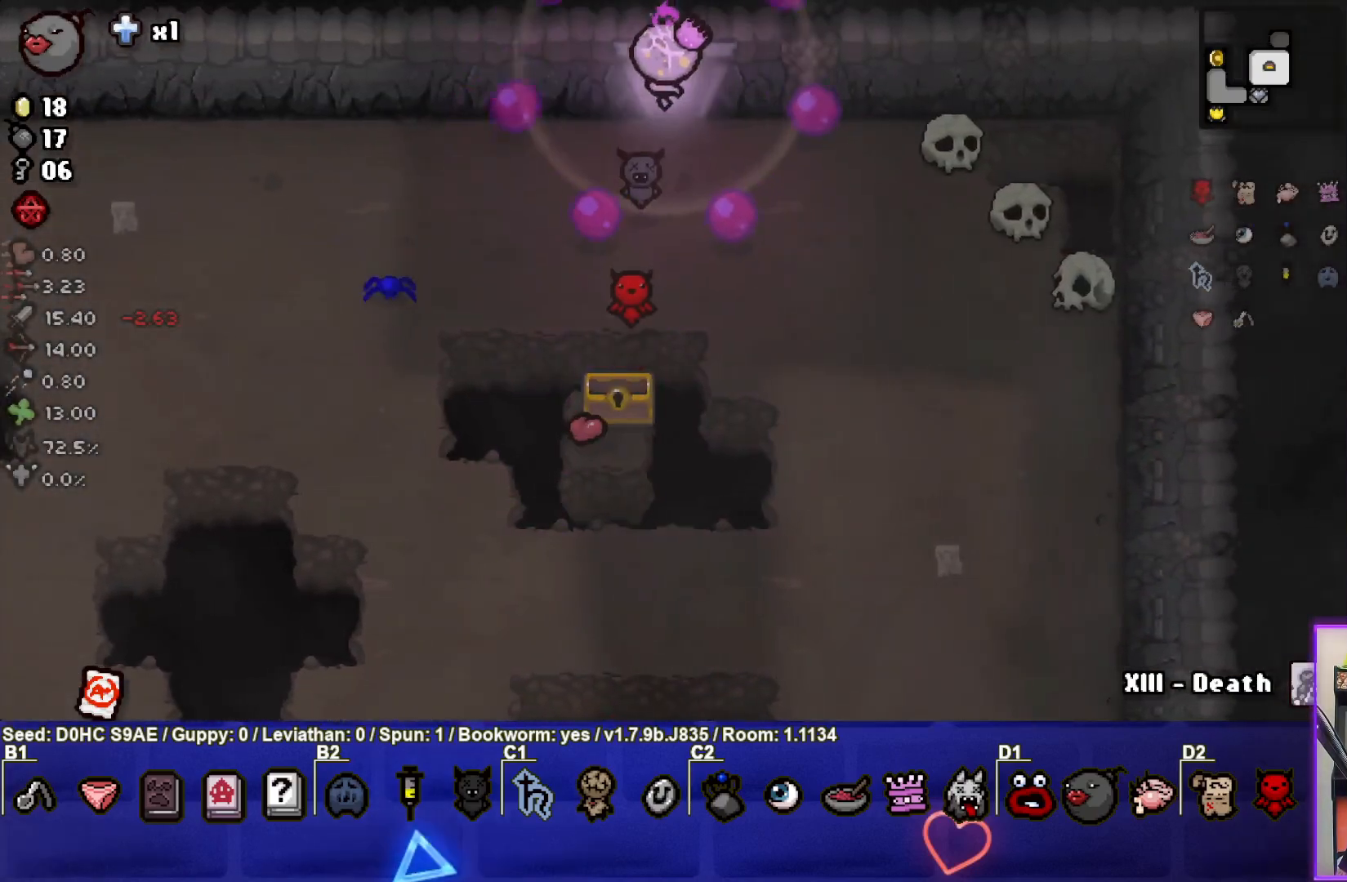
{"buttons": ["TRIANGLE"], "left_stick": "center", "events": [[167, "left_stick", "center"], [400, "TRIANGLE", "down"]]}
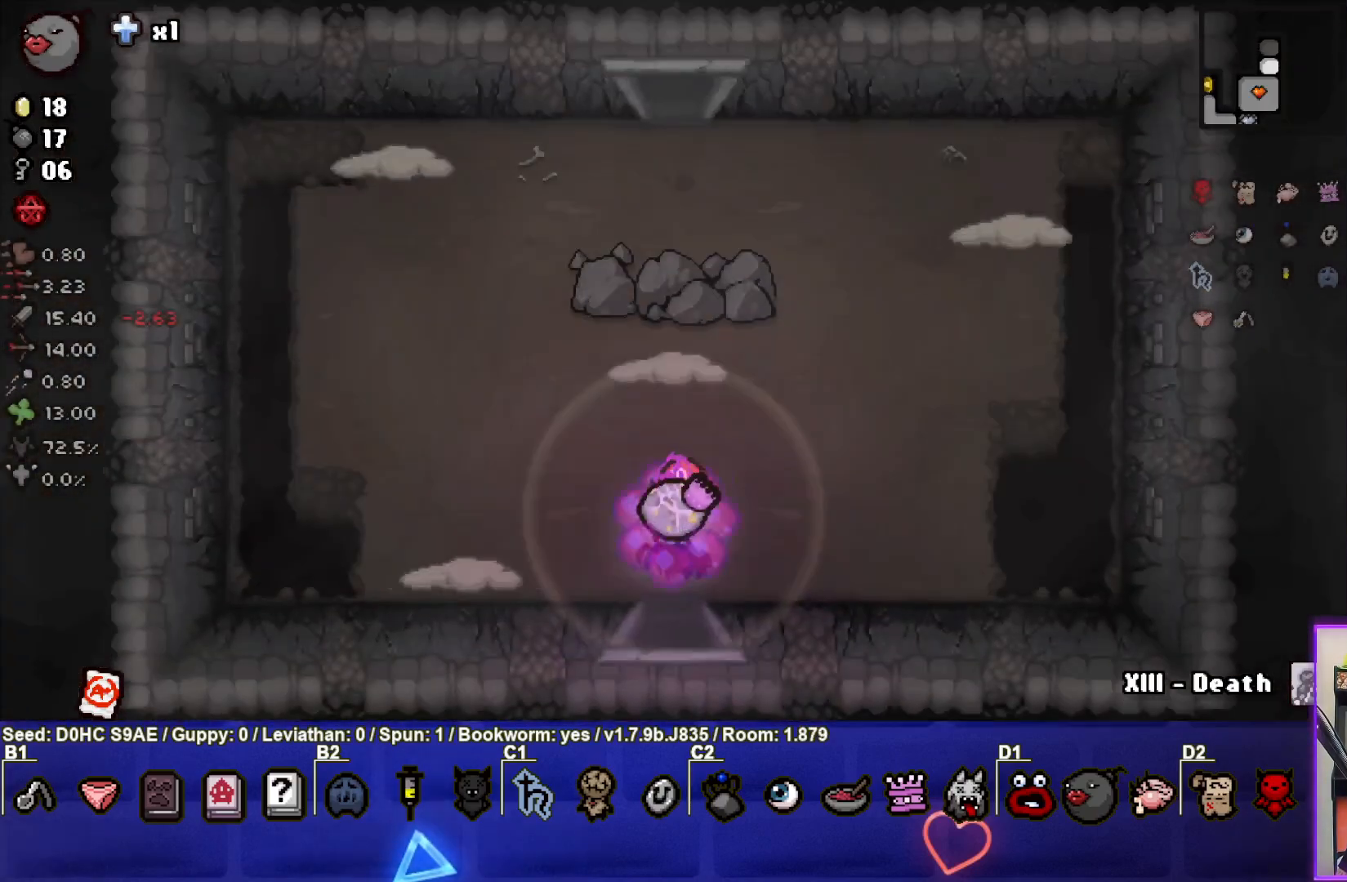
{"buttons": ["SQUARE"], "left_stick": "center", "events": [[233, "left_stick", "left"], [433, "SQUARE", "down"], [467, "TRIANGLE", "up"], [467, "left_stick", "center"]]}
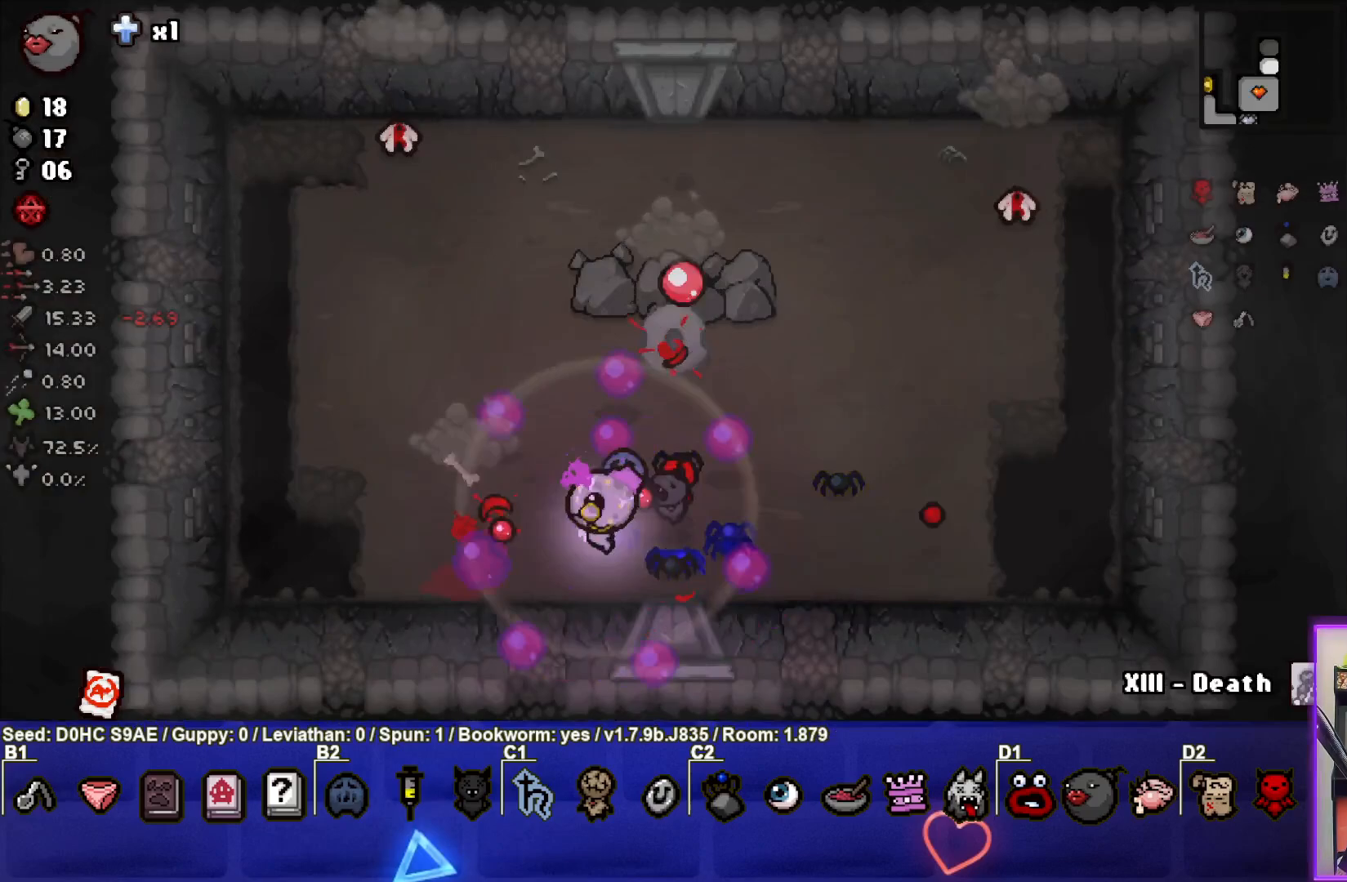
{"buttons": ["SQUARE"], "left_stick": "right", "events": [[17, "left_stick", "right"]]}
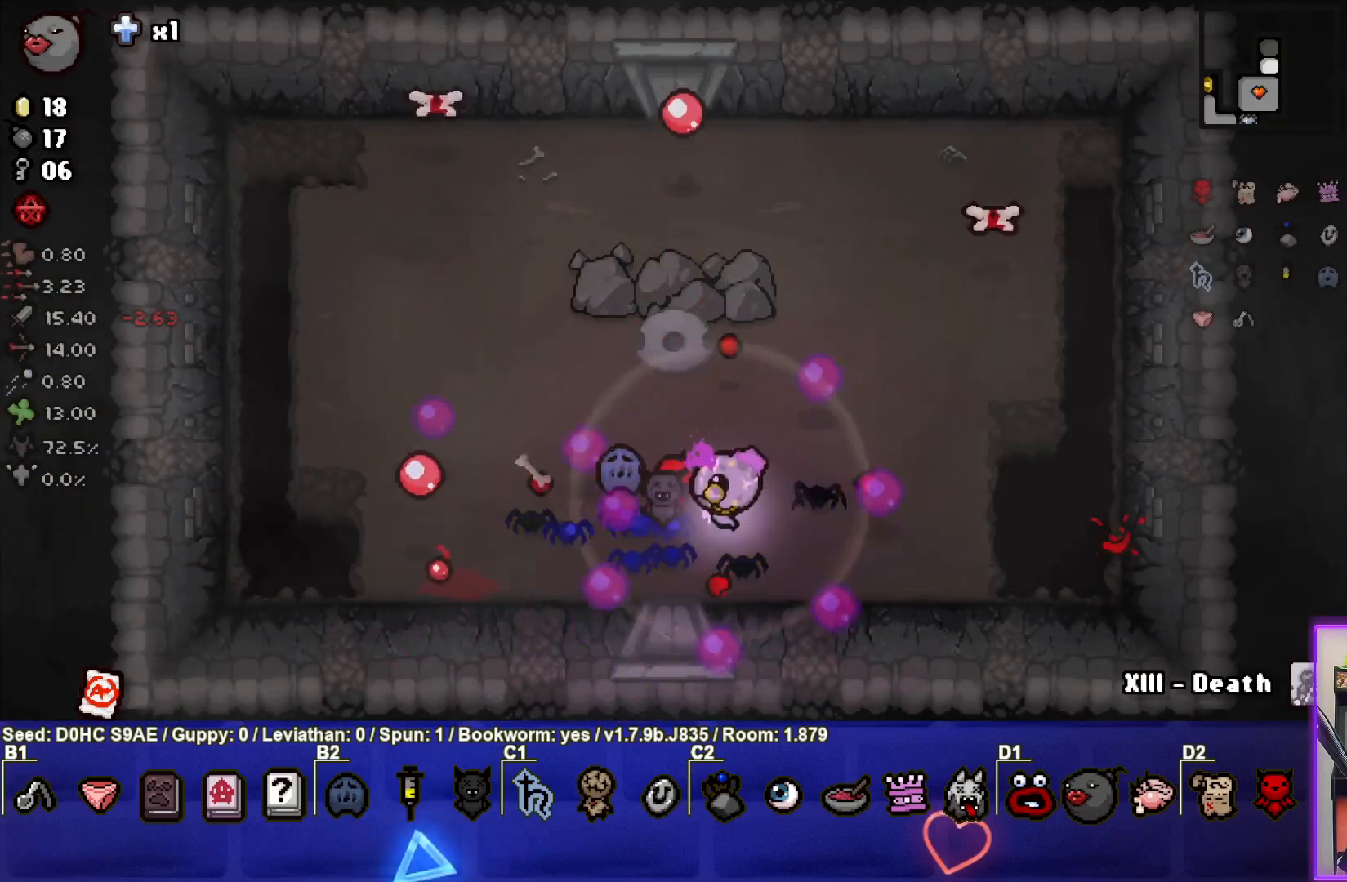
{"buttons": ["TRIANGLE"], "left_stick": "center", "events": [[133, "TRIANGLE", "down"], [200, "SQUARE", "up"], [467, "left_stick", "center"]]}
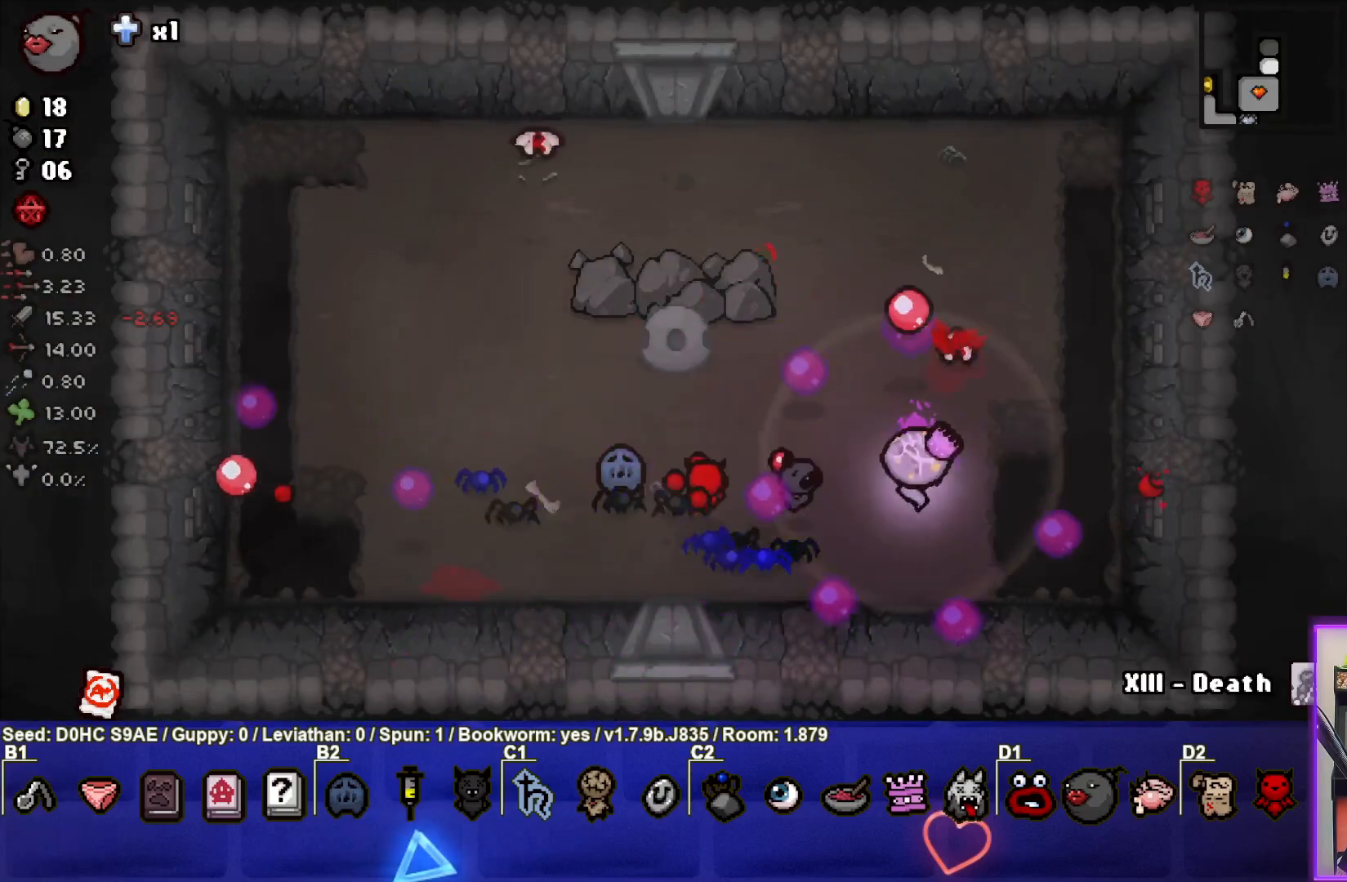
{"buttons": ["SQUARE"], "left_stick": "up-right", "events": [[133, "left_stick", "down-right"], [383, "SQUARE", "down"], [383, "left_stick", "up-right"], [400, "TRIANGLE", "up"]]}
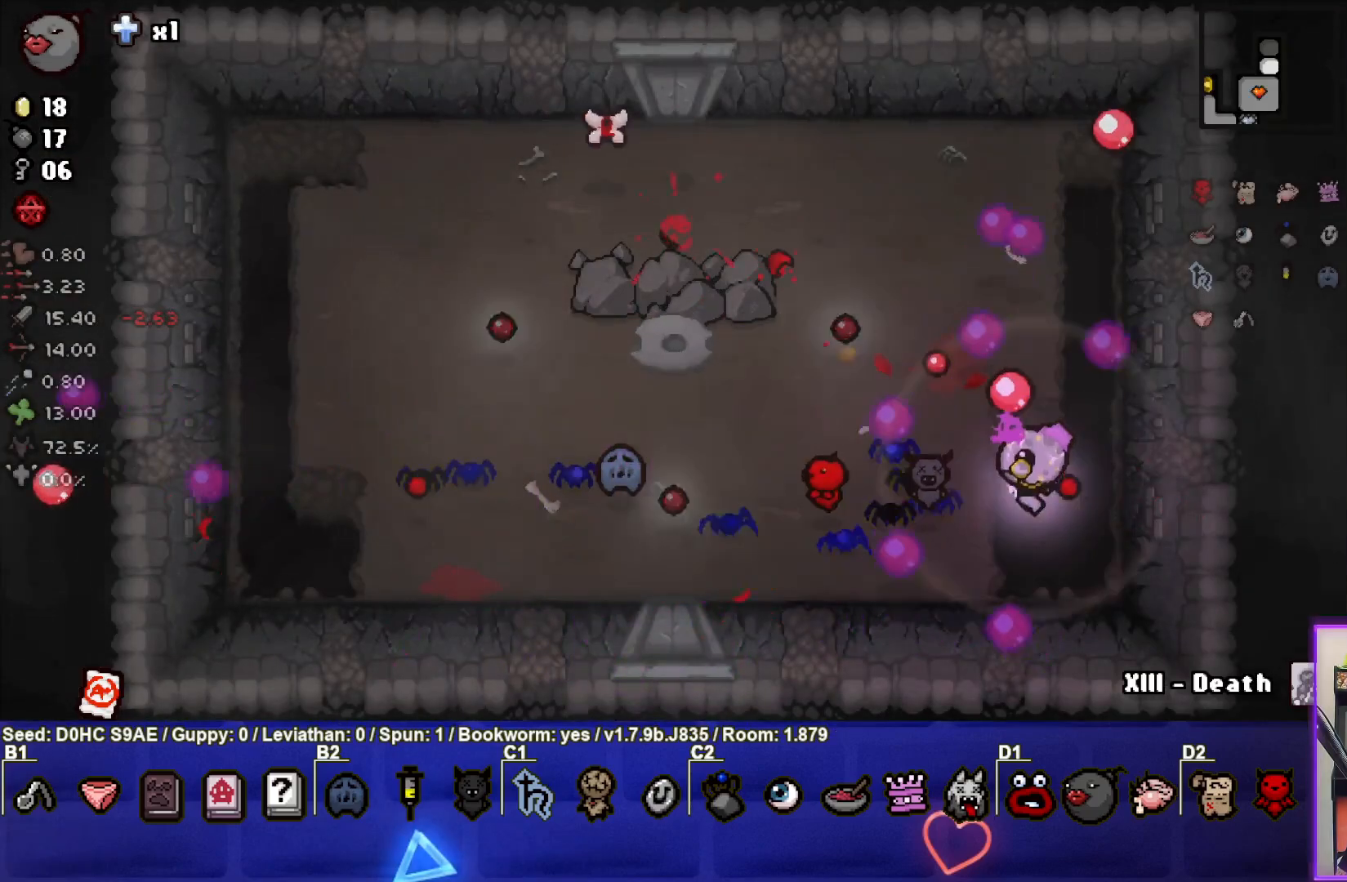
{"buttons": ["SQUARE"], "left_stick": "up", "events": [[67, "left_stick", "up-left"], [150, "left_stick", "left"], [350, "left_stick", "up-left"], [450, "left_stick", "up"]]}
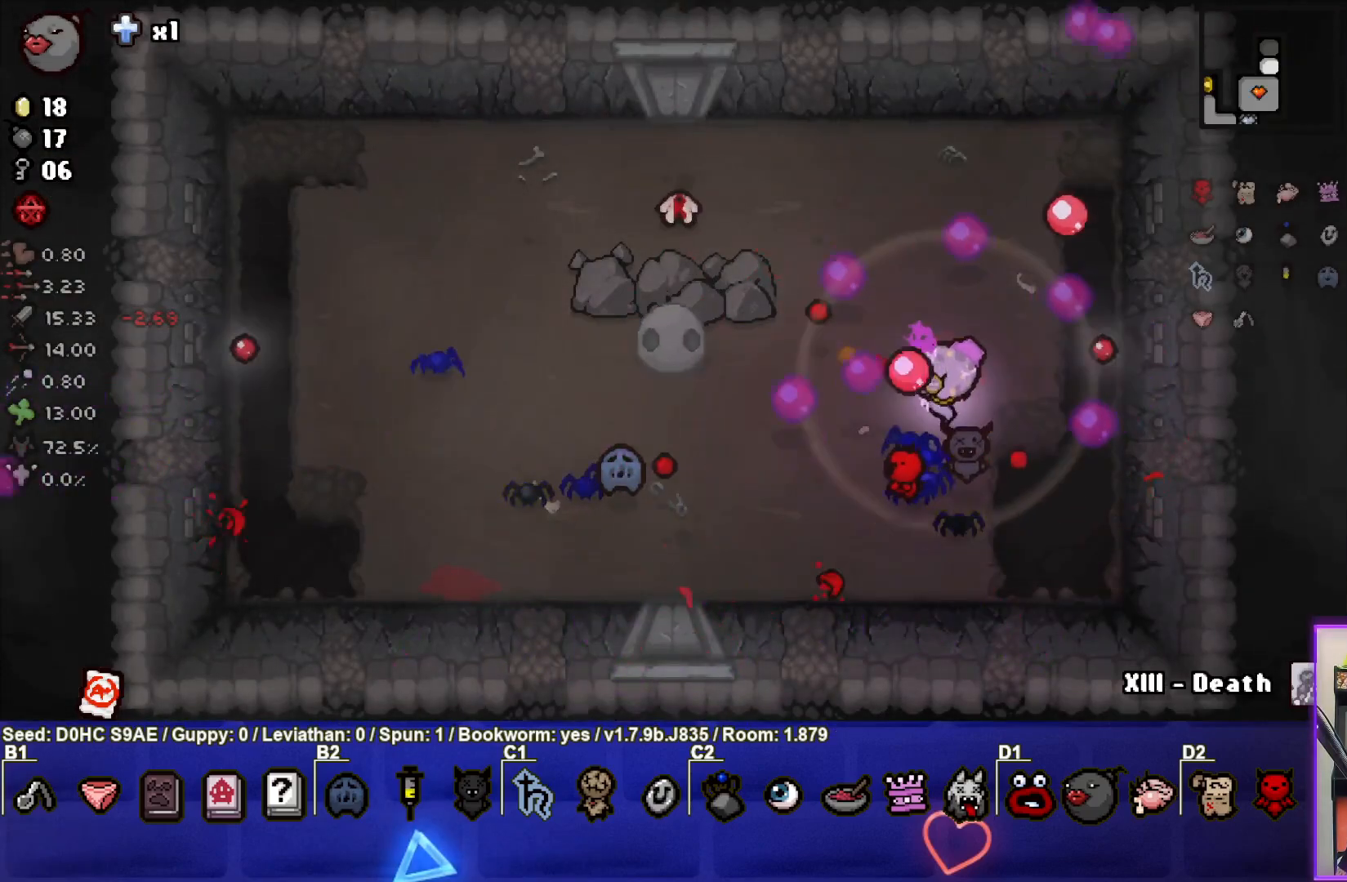
{"buttons": ["SQUARE"], "left_stick": "up-right", "events": [[50, "left_stick", "up-right"]]}
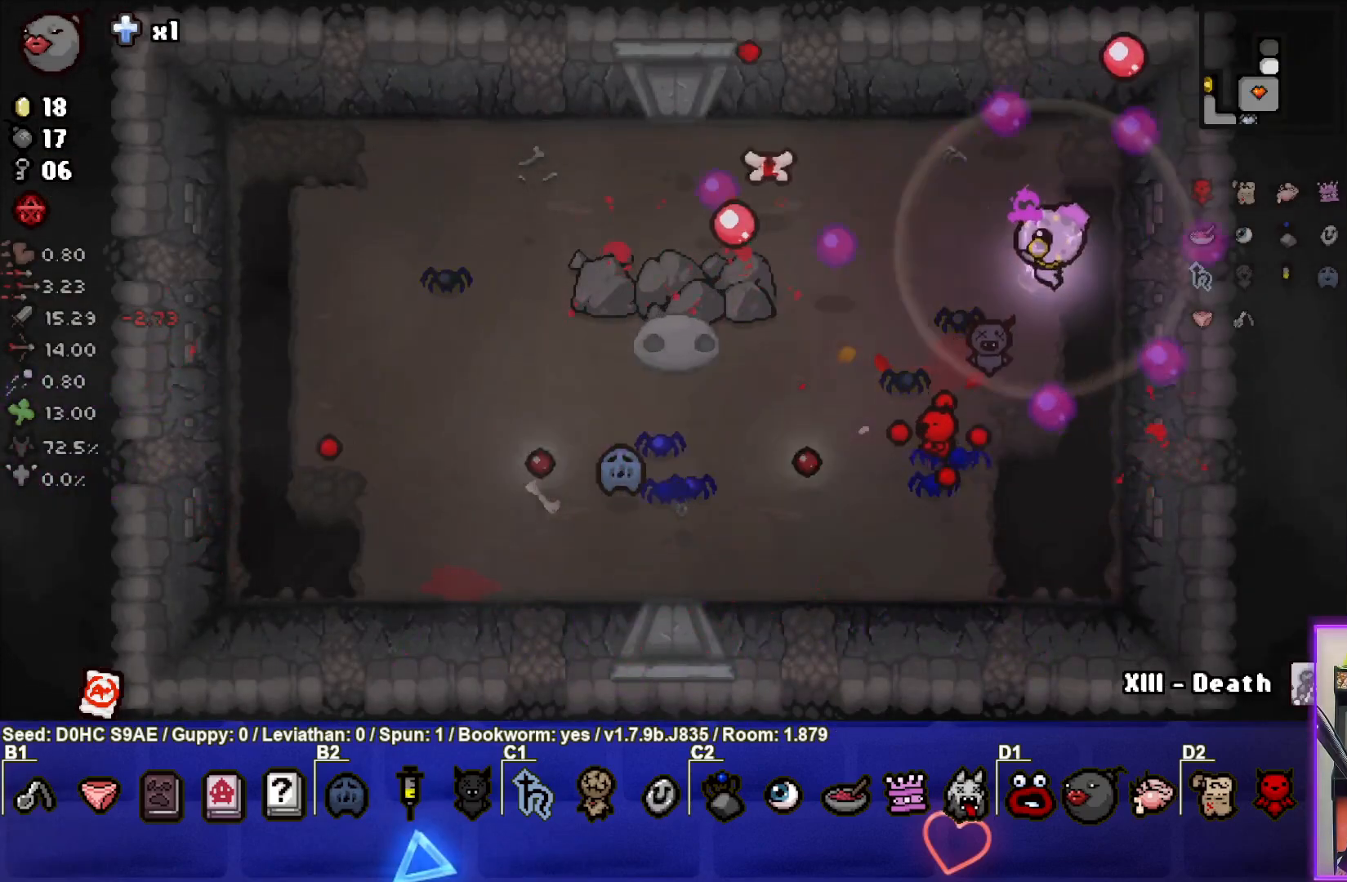
{"buttons": ["SQUARE"], "left_stick": "up-right", "events": [[67, "left_stick", "center"], [150, "left_stick", "down-left"], [283, "left_stick", "center"], [450, "left_stick", "up-right"]]}
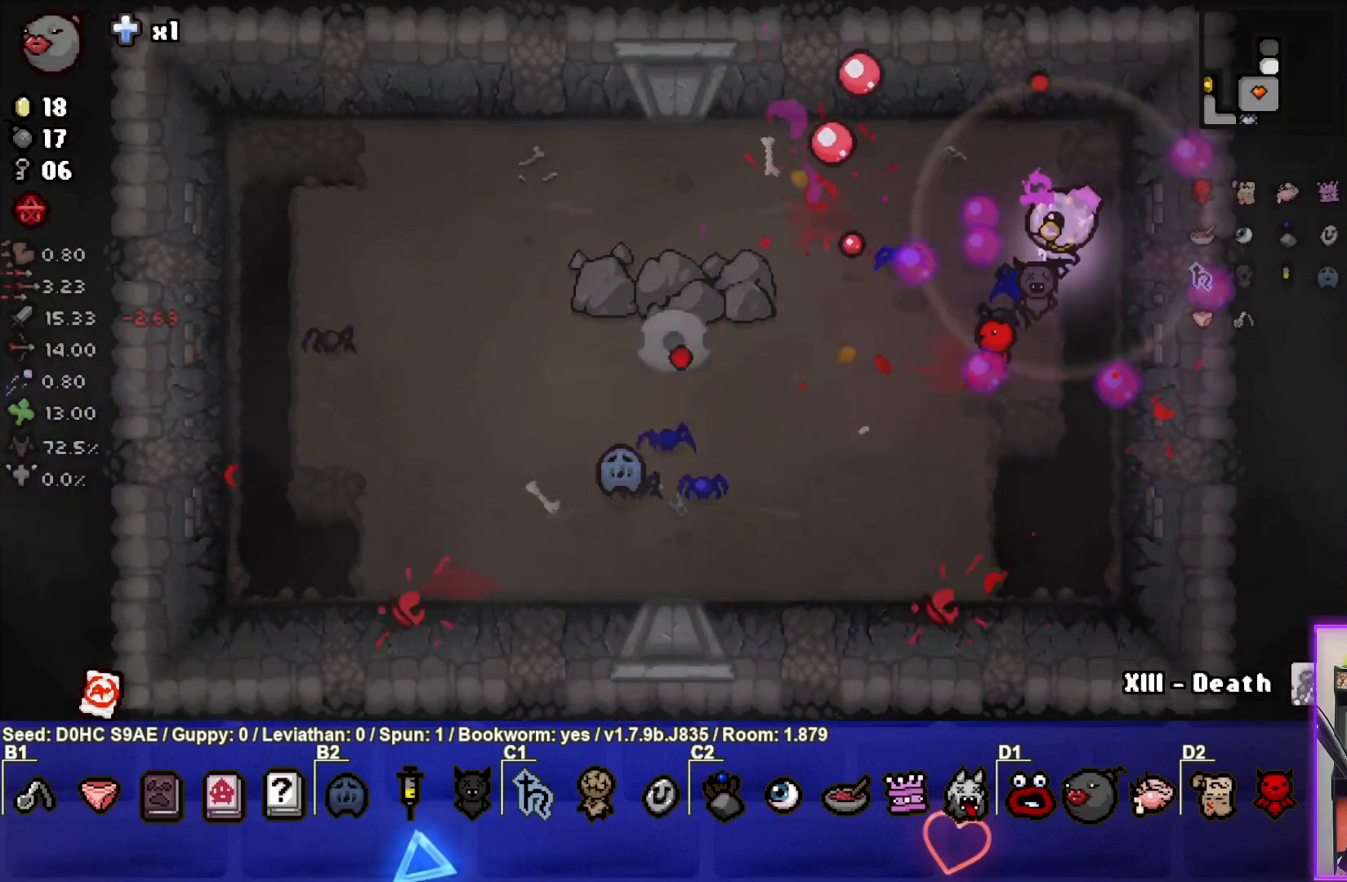
{"buttons": [], "left_stick": "up-left", "events": [[117, "SQUARE", "up"], [133, "left_stick", "up-left"]]}
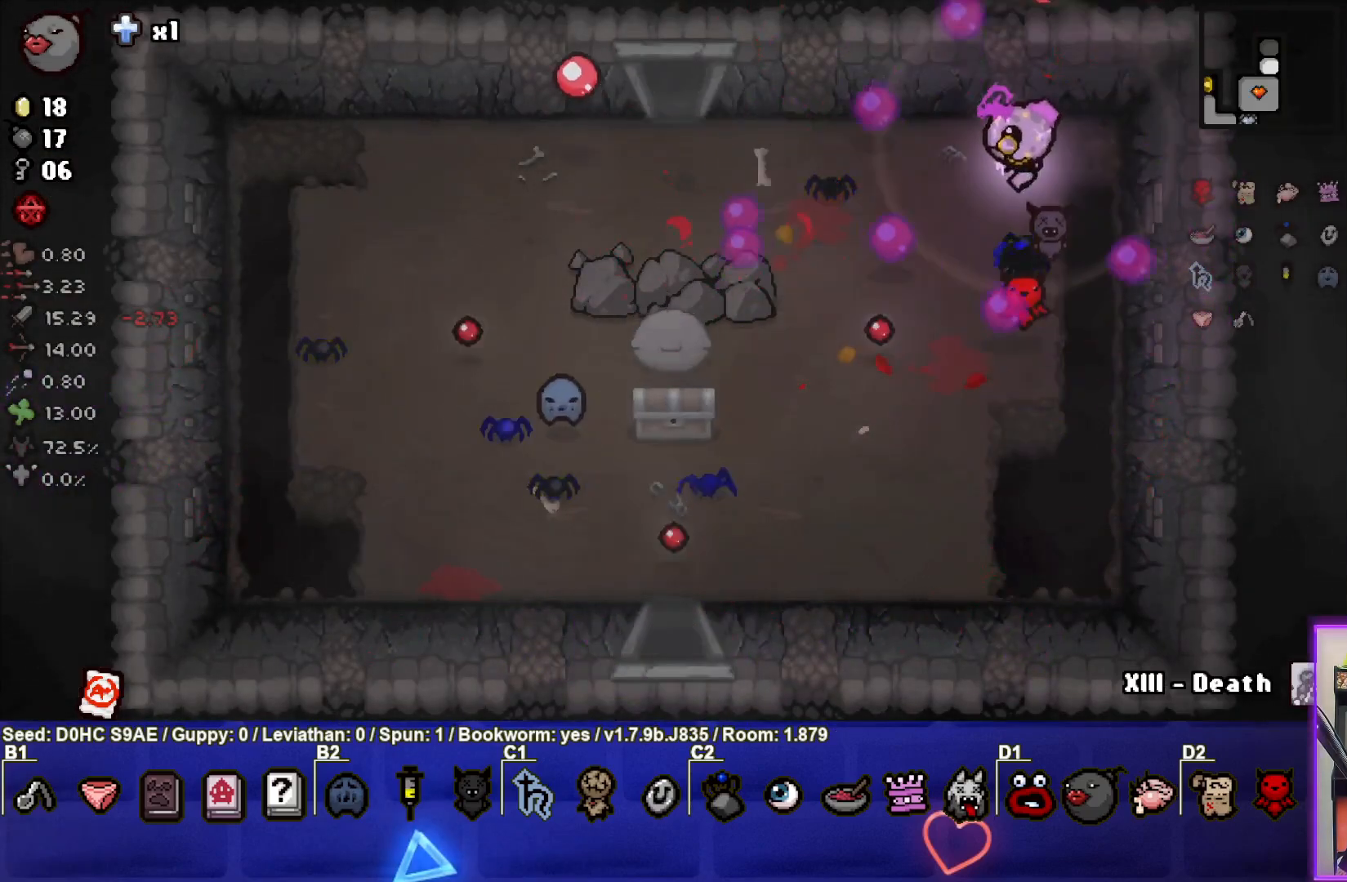
{"buttons": [], "left_stick": "left", "events": [[217, "left_stick", "left"]]}
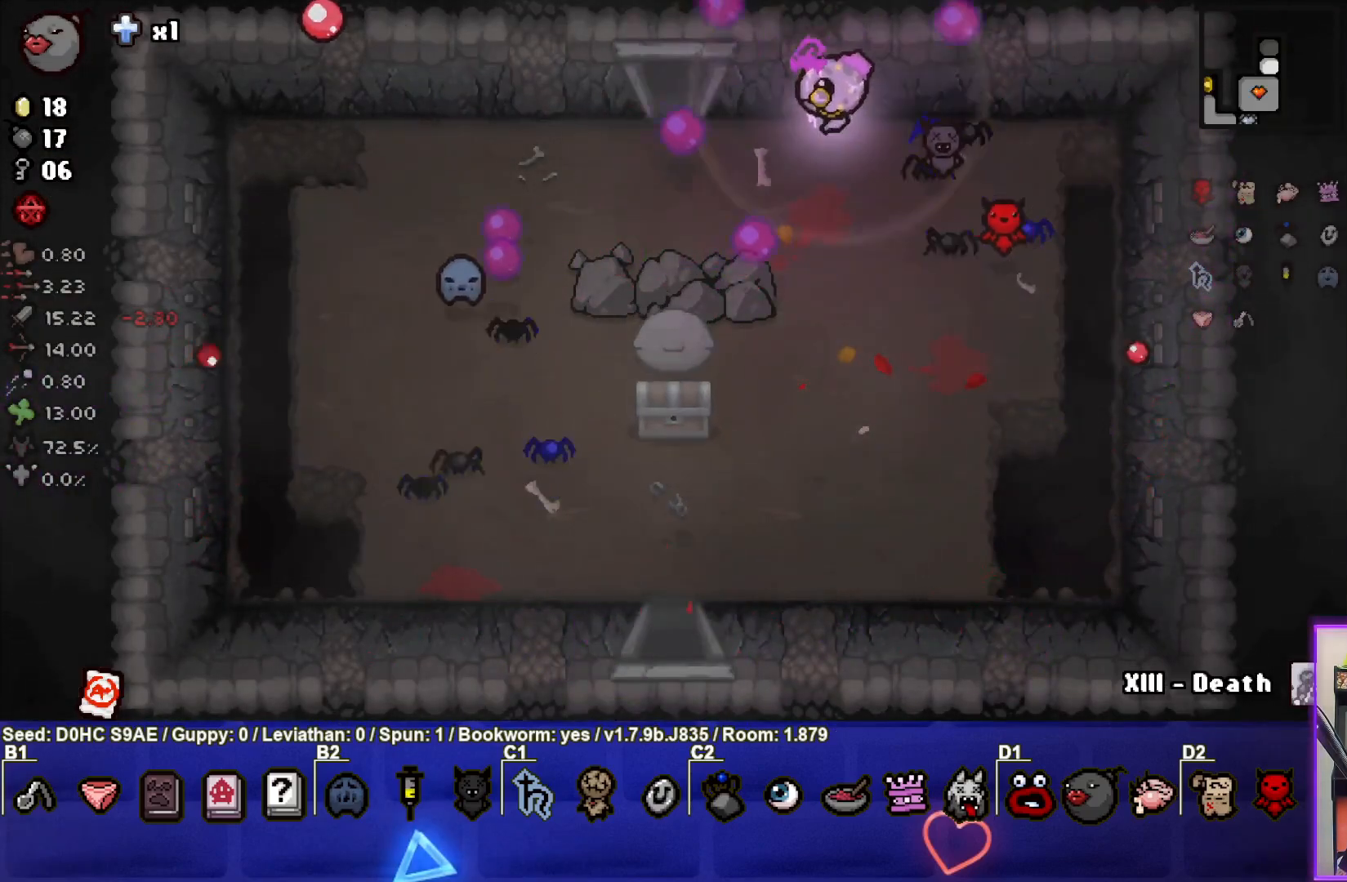
{"buttons": [], "left_stick": "up", "events": [[267, "left_stick", "up-left"], [500, "left_stick", "up"]]}
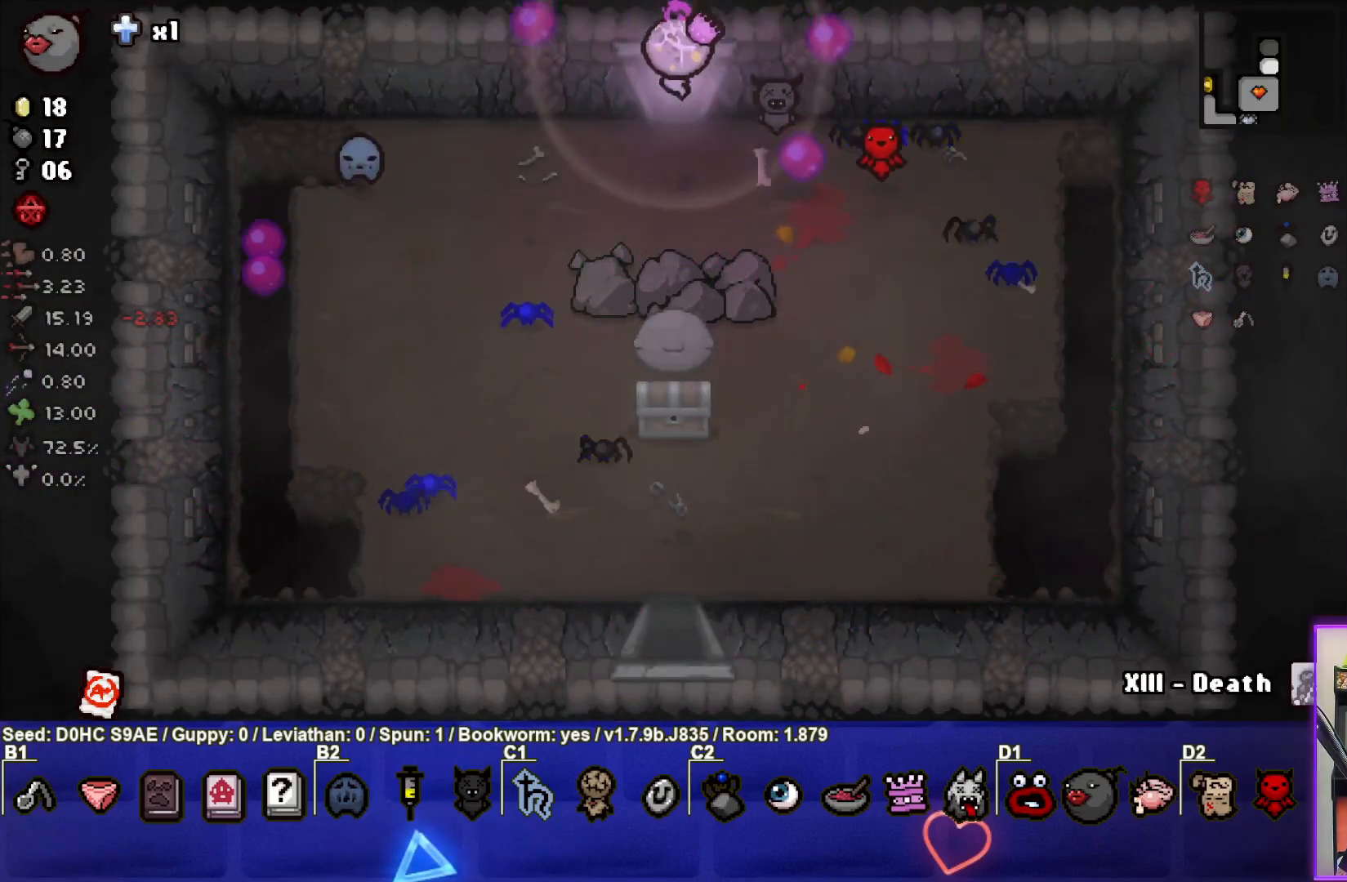
{"buttons": ["TRIANGLE"], "left_stick": "center", "events": [[233, "TRIANGLE", "down"], [267, "left_stick", "center"]]}